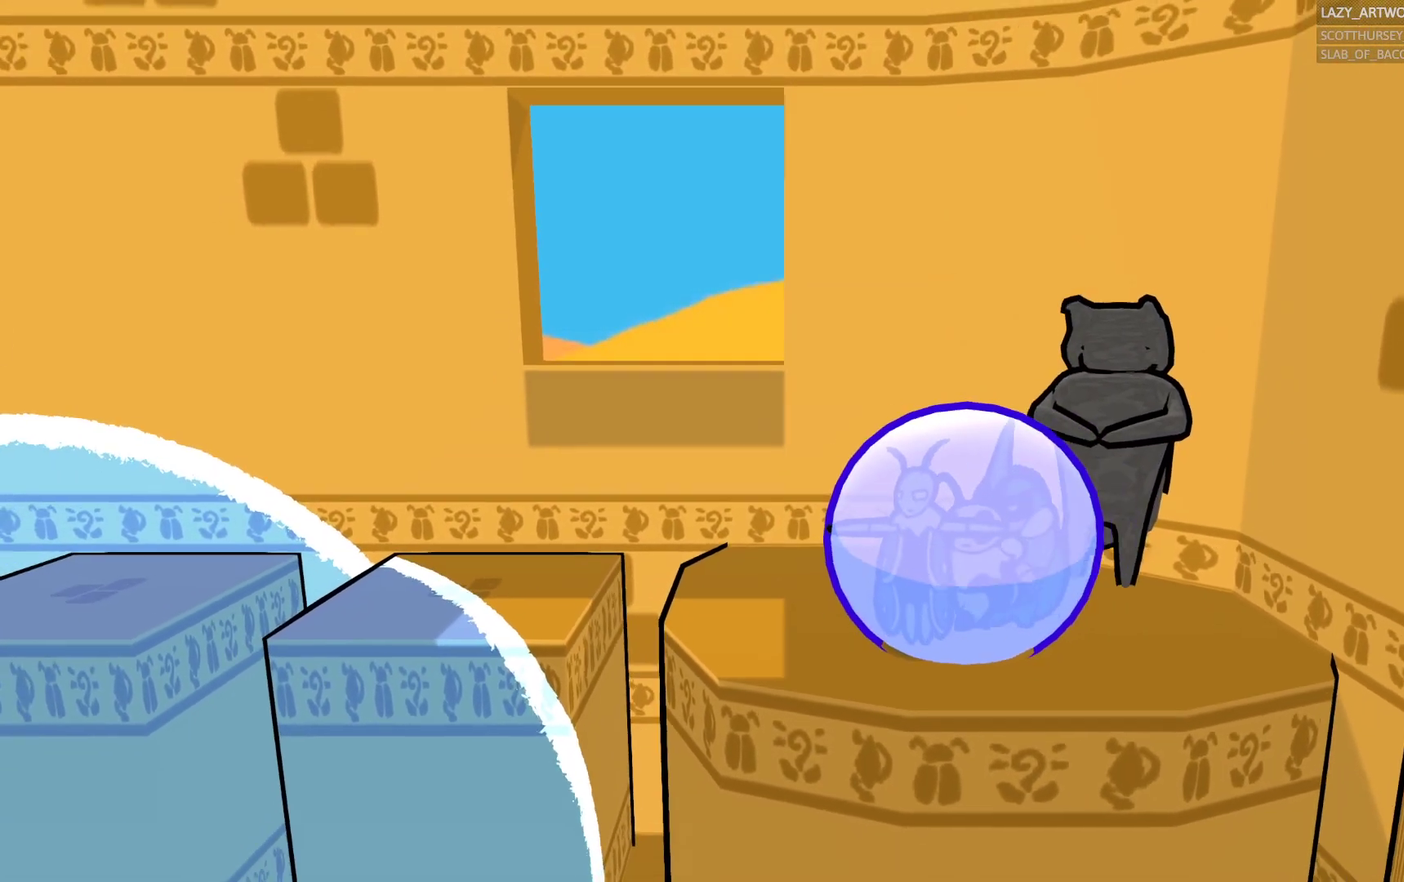
Gameplay with a controller (PlayStation layout); each line is a JSON object with the inputs held at the frame after it. "events" lists button and stick changes between this image and that frame as [ms after this image, input, new state], when the widget could be followed in between. This document gives stick clicks only as held states, not as events. Not read: L1 R1.
{"buttons": ["CIRCLE"], "left_stick": "up-left", "right_stick": "center", "events": [[133, "left_stick", "up-left"]]}
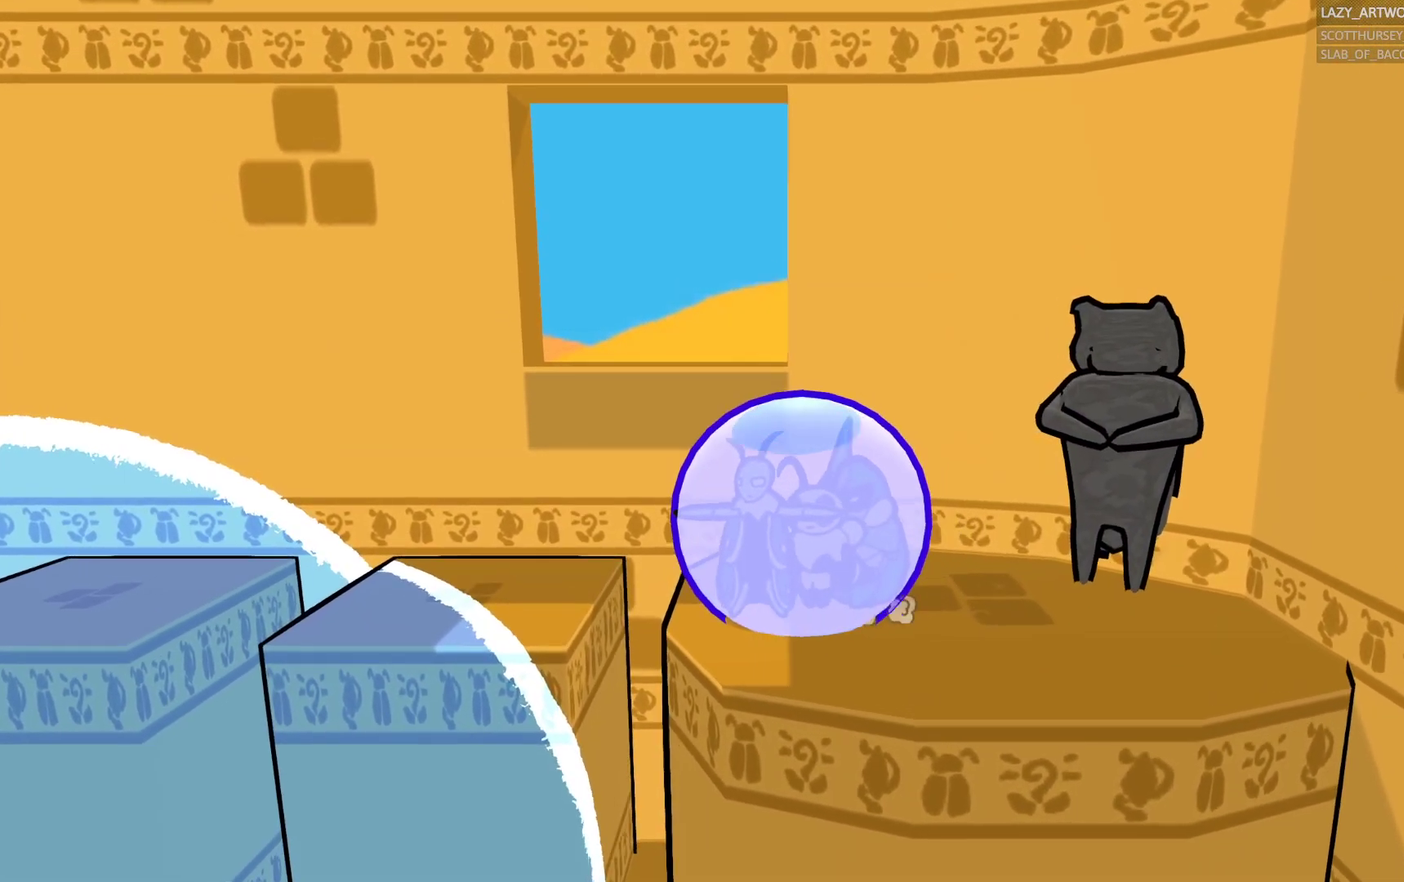
{"buttons": [], "left_stick": "up-left", "right_stick": "center", "events": [[50, "left_stick", "up"], [233, "CIRCLE", "up"], [283, "left_stick", "up-right"], [483, "left_stick", "up-left"]]}
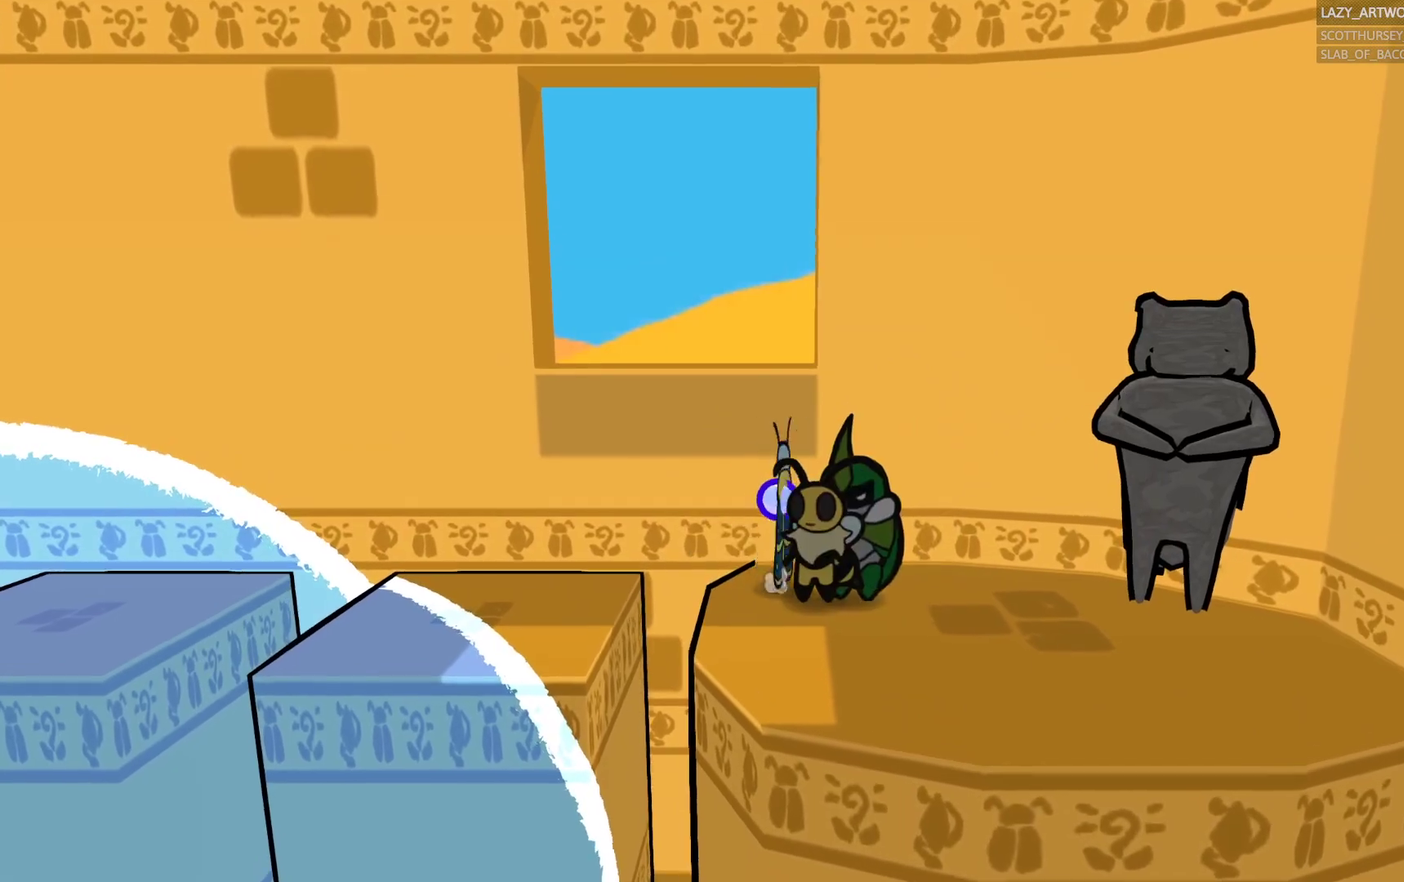
{"buttons": [], "left_stick": "down-left", "right_stick": "center", "events": [[167, "CROSS", "down"], [233, "left_stick", "left"], [350, "left_stick", "down-left"], [367, "CROSS", "up"]]}
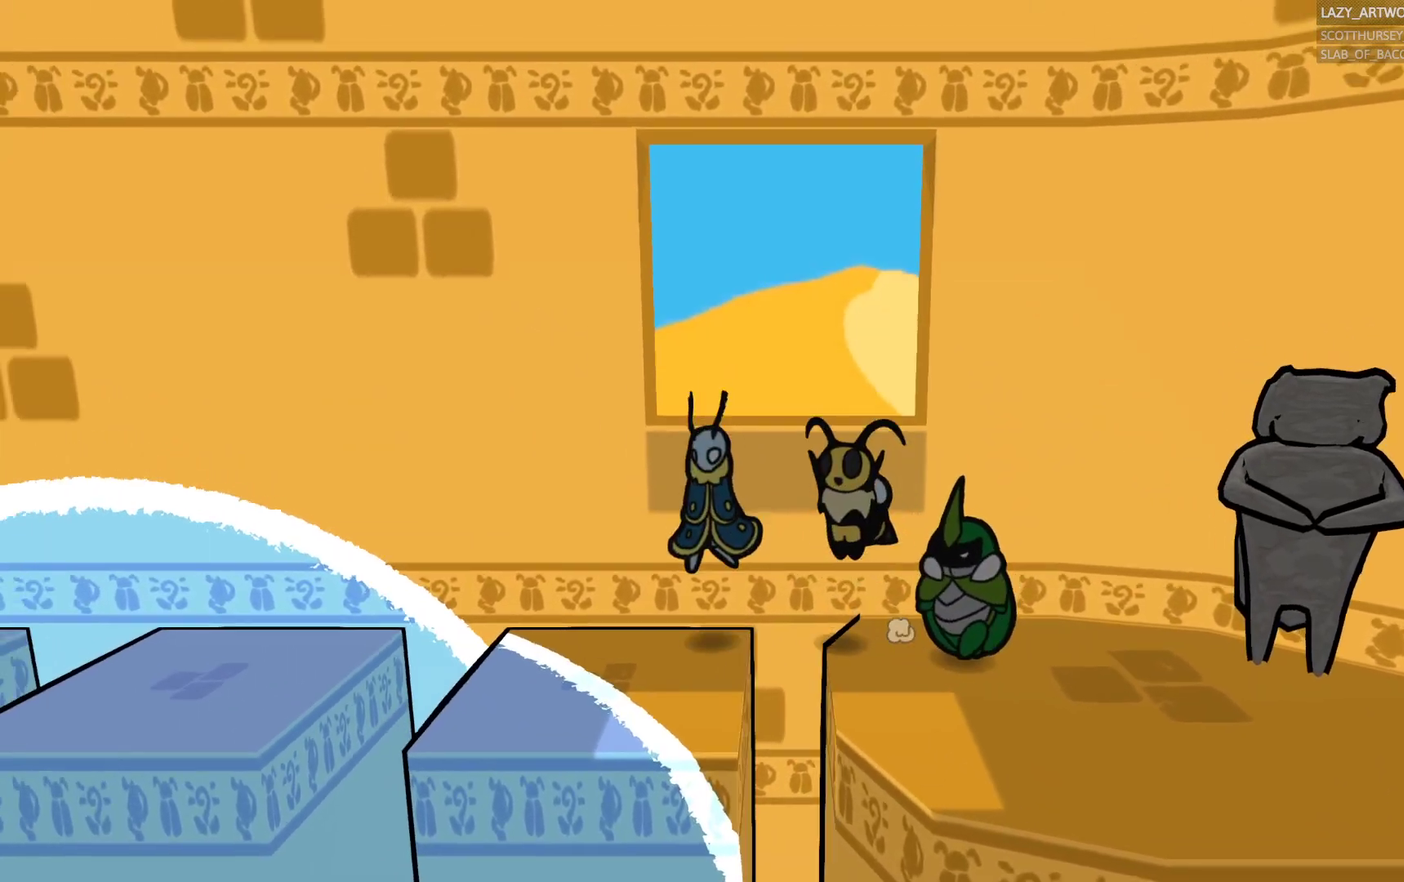
{"buttons": [], "left_stick": "center", "right_stick": "center", "events": [[200, "left_stick", "down"], [250, "left_stick", "center"]]}
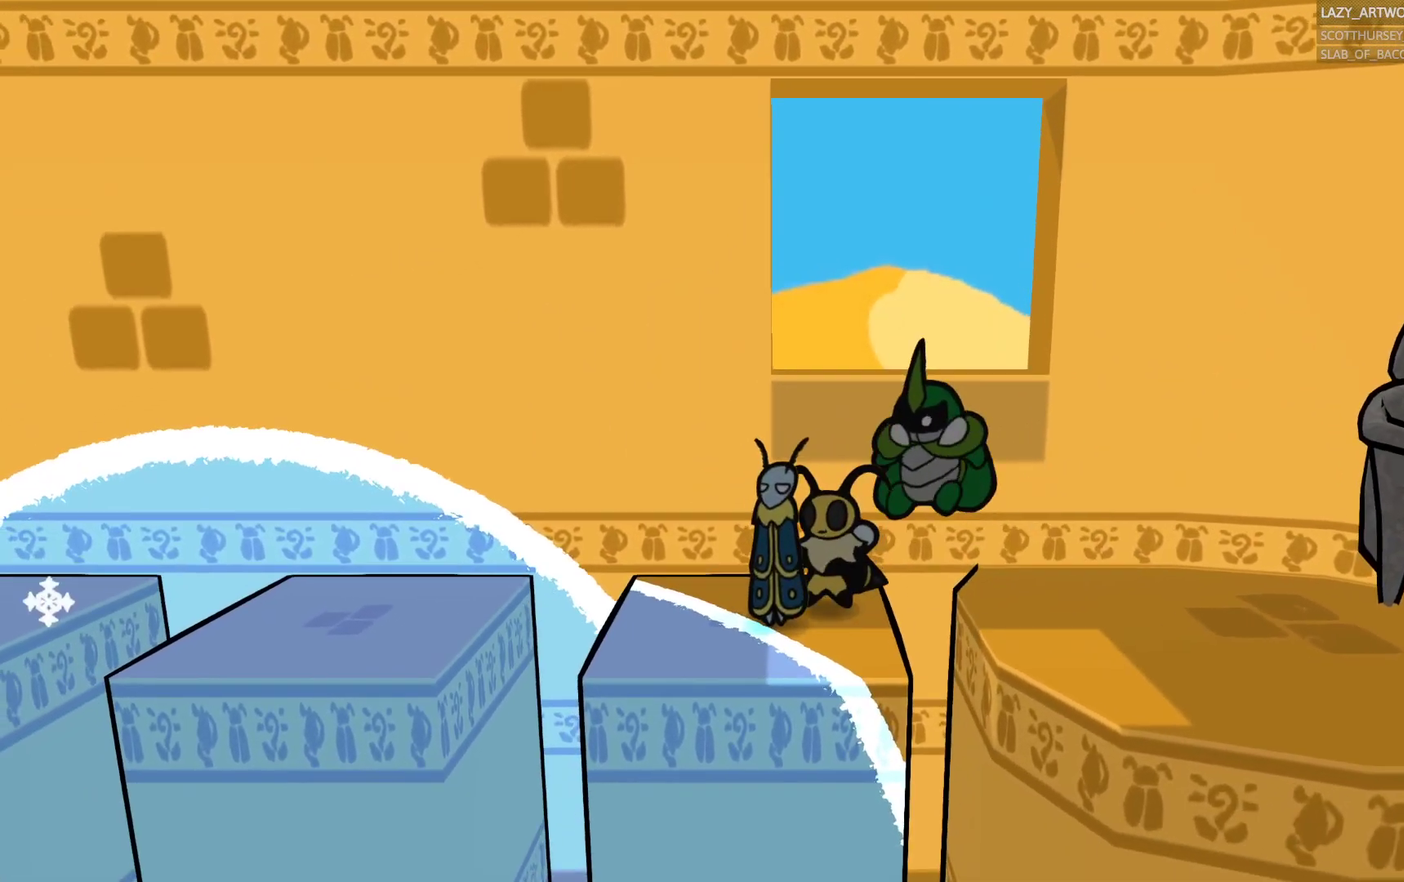
{"buttons": ["CIRCLE"], "left_stick": "down", "right_stick": "center", "events": [[17, "CIRCLE", "down"], [50, "left_stick", "down"]]}
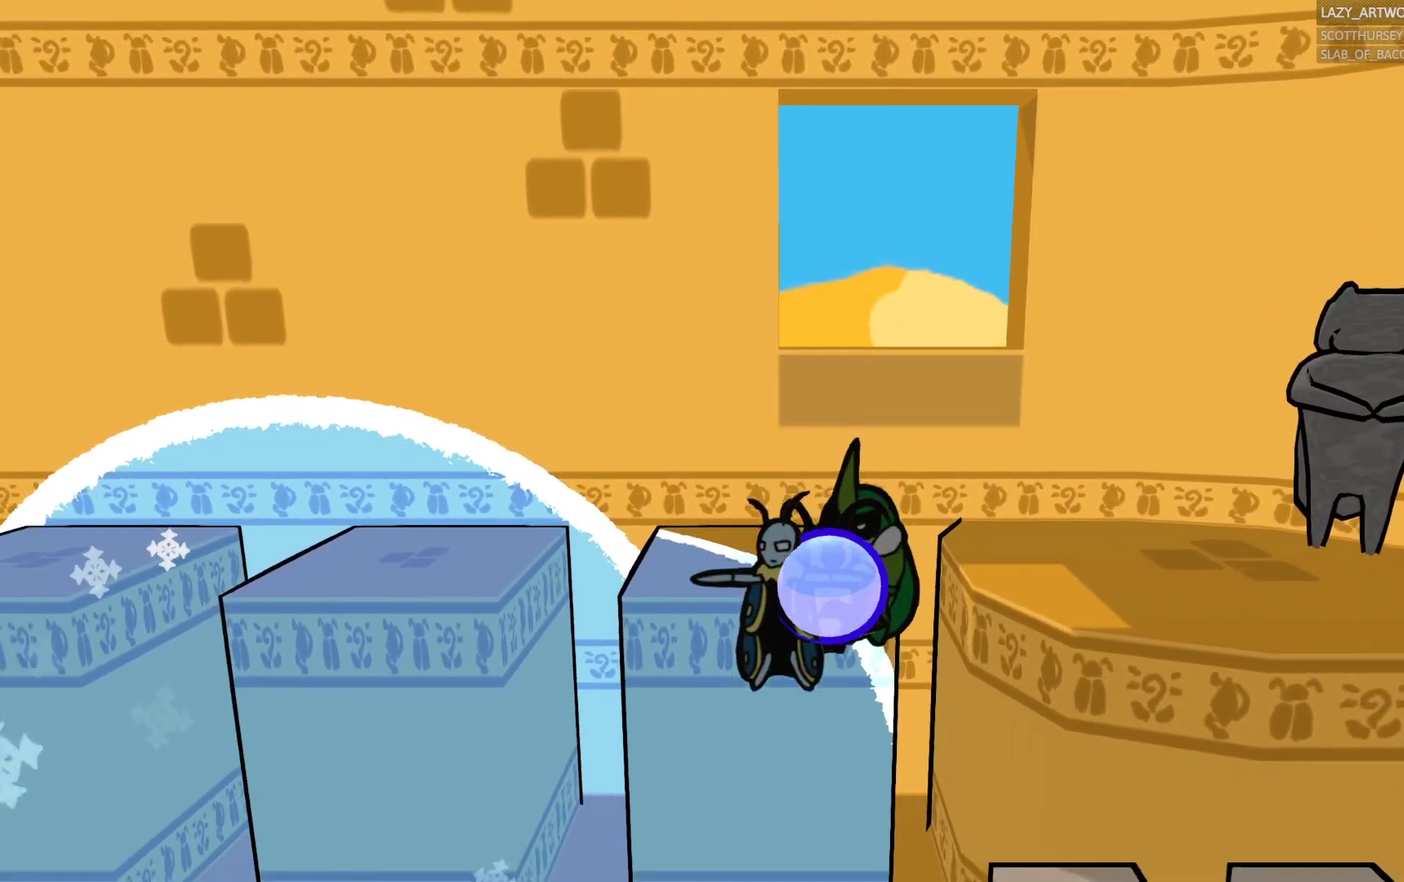
{"buttons": ["CIRCLE"], "left_stick": "down", "right_stick": "center", "events": []}
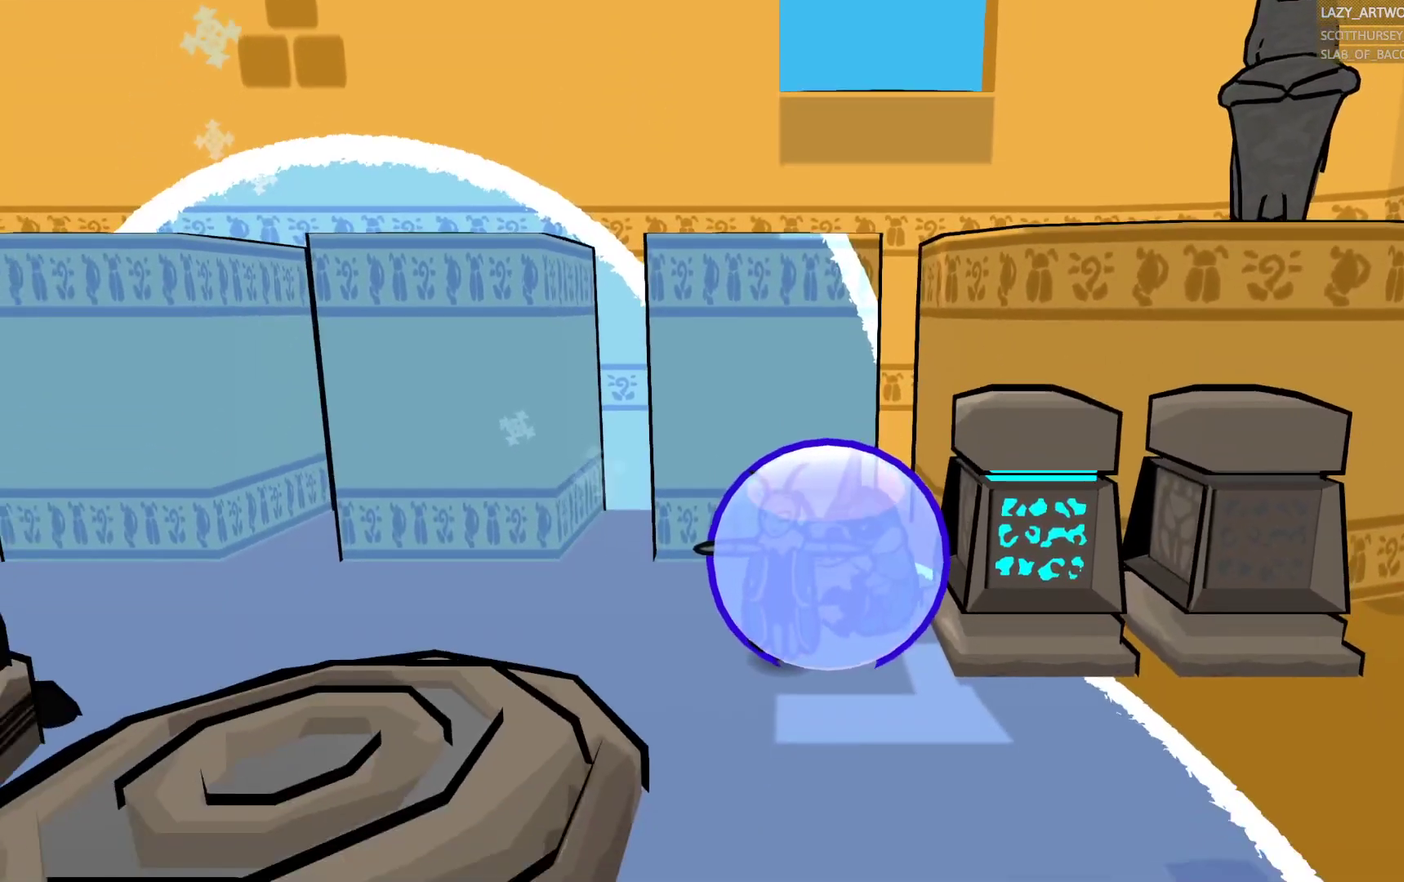
{"buttons": ["CIRCLE"], "left_stick": "up-left", "right_stick": "center", "events": [[133, "left_stick", "down-left"], [200, "left_stick", "left"], [250, "left_stick", "up-left"]]}
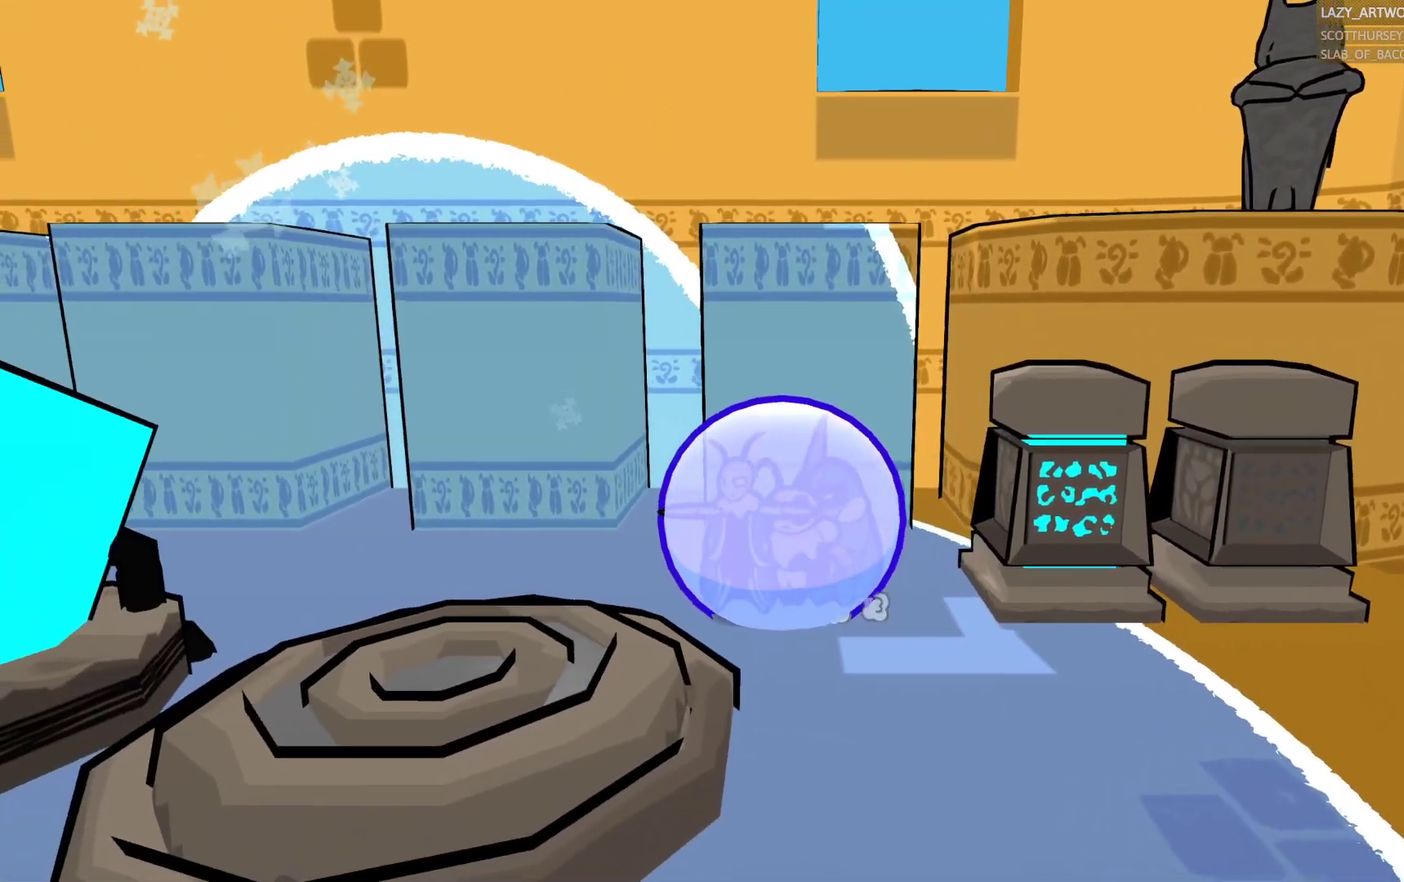
{"buttons": ["CIRCLE"], "left_stick": "down", "right_stick": "center", "events": [[50, "left_stick", "up"], [150, "left_stick", "up-right"], [233, "left_stick", "right"], [333, "left_stick", "down-right"], [450, "left_stick", "down"]]}
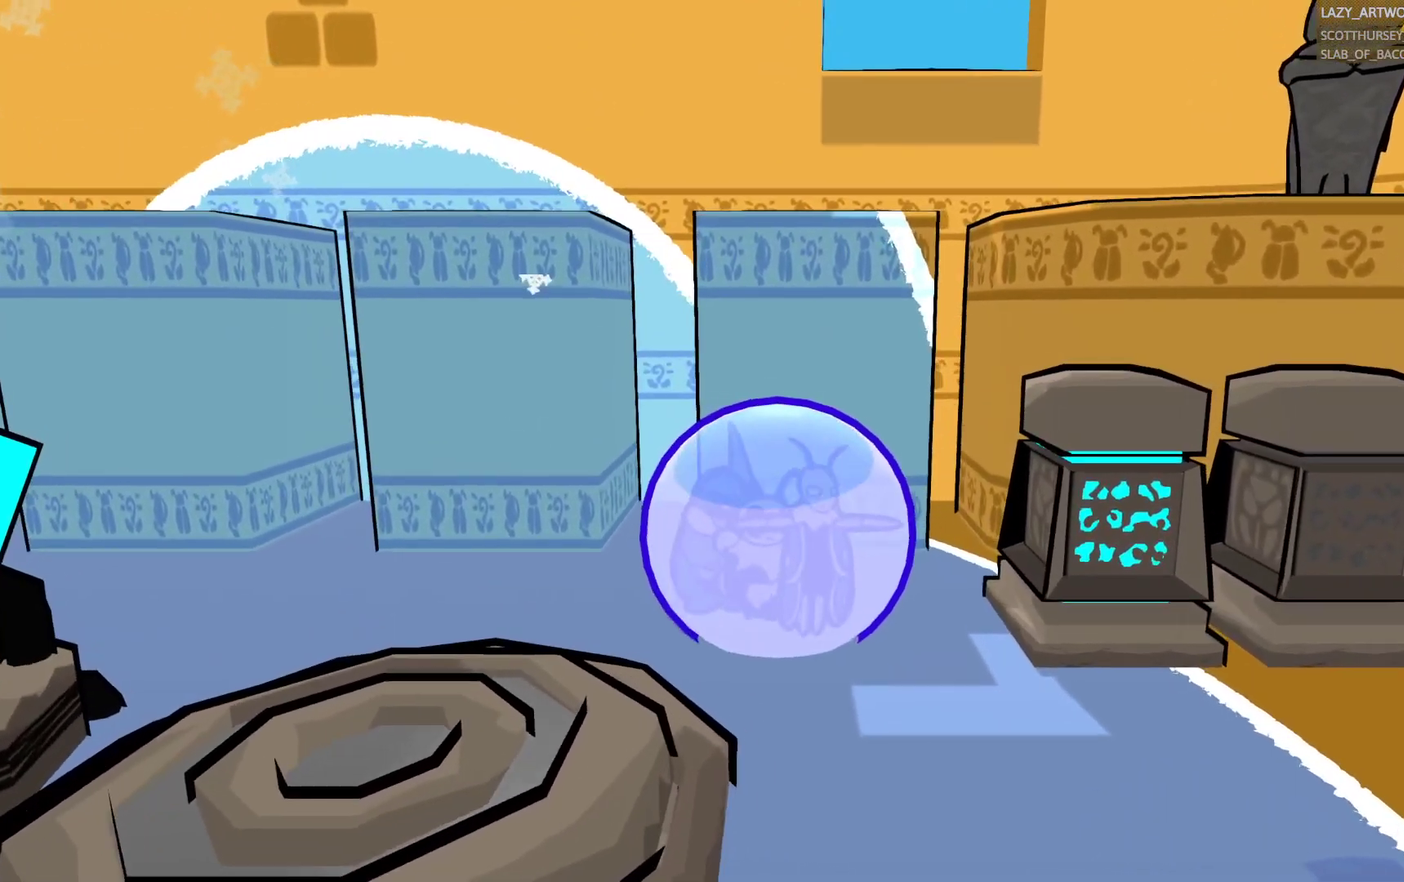
{"buttons": ["CIRCLE"], "left_stick": "down-right", "right_stick": "center", "events": [[400, "left_stick", "down-right"]]}
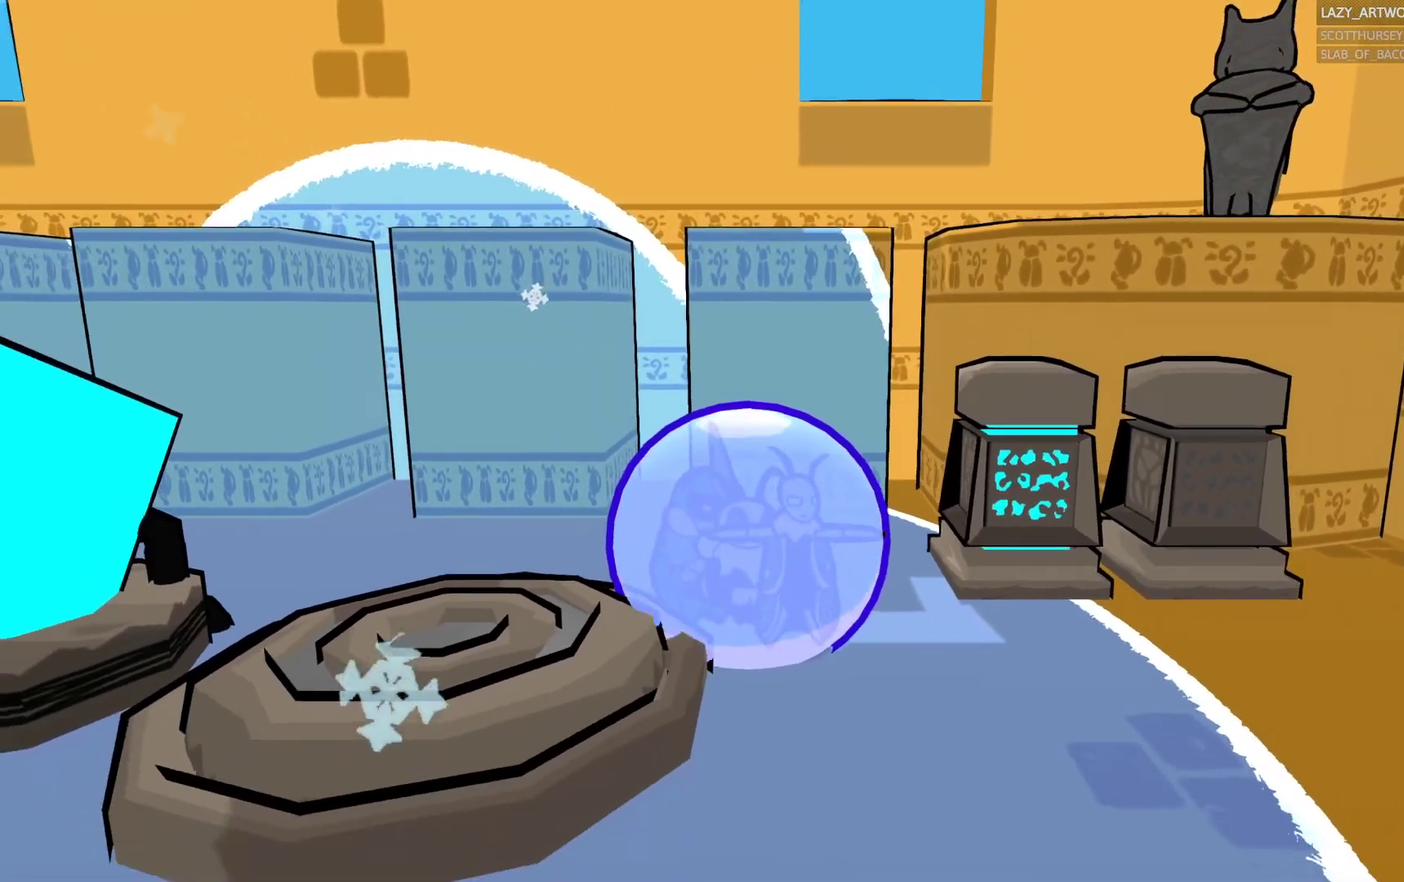
{"buttons": ["CIRCLE"], "left_stick": "down", "right_stick": "center", "events": [[250, "left_stick", "down"]]}
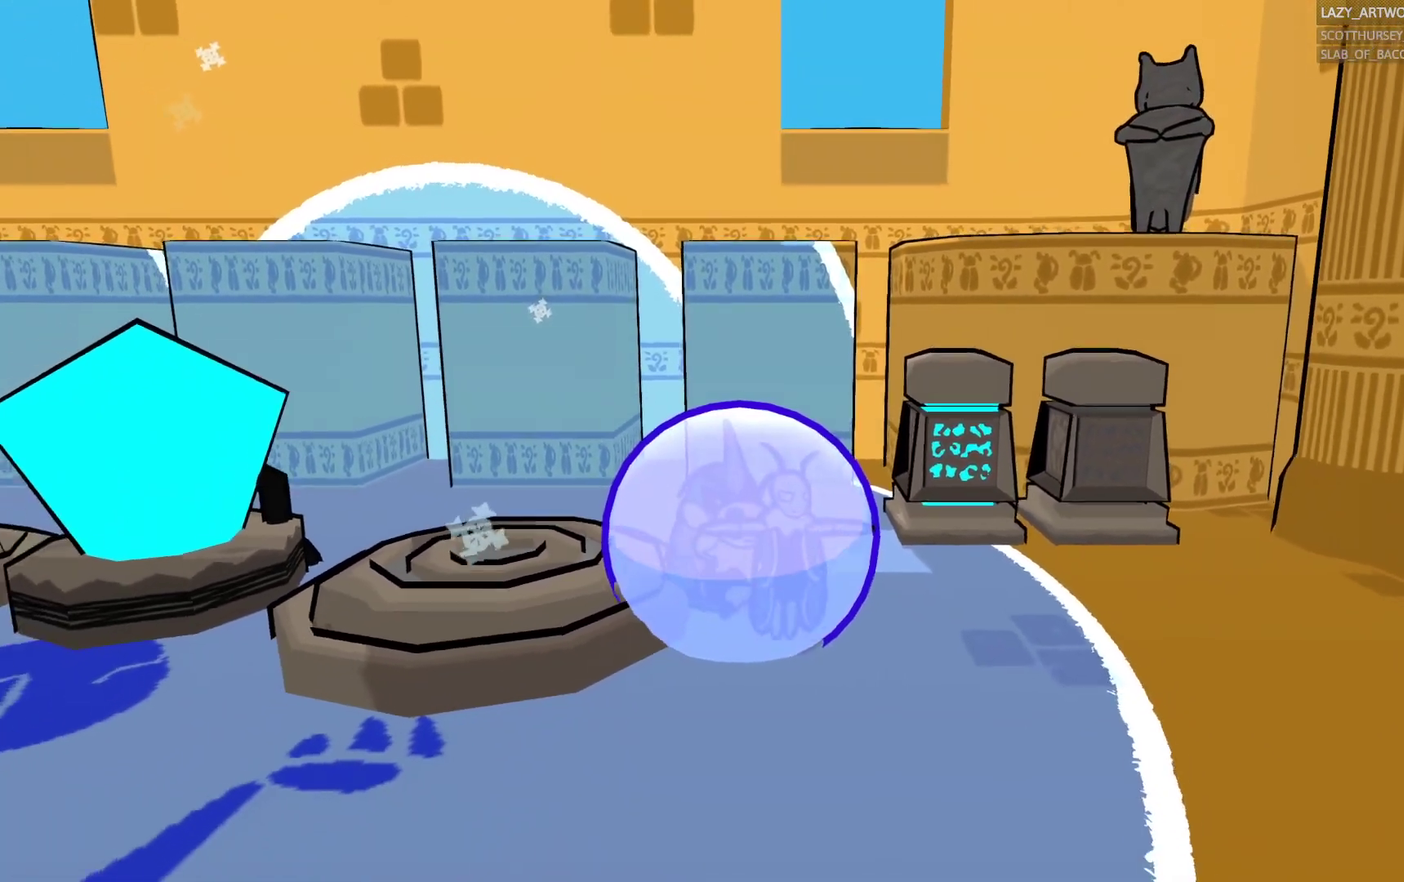
{"buttons": ["CIRCLE"], "left_stick": "down", "right_stick": "center", "events": [[217, "left_stick", "down-right"], [400, "left_stick", "down"]]}
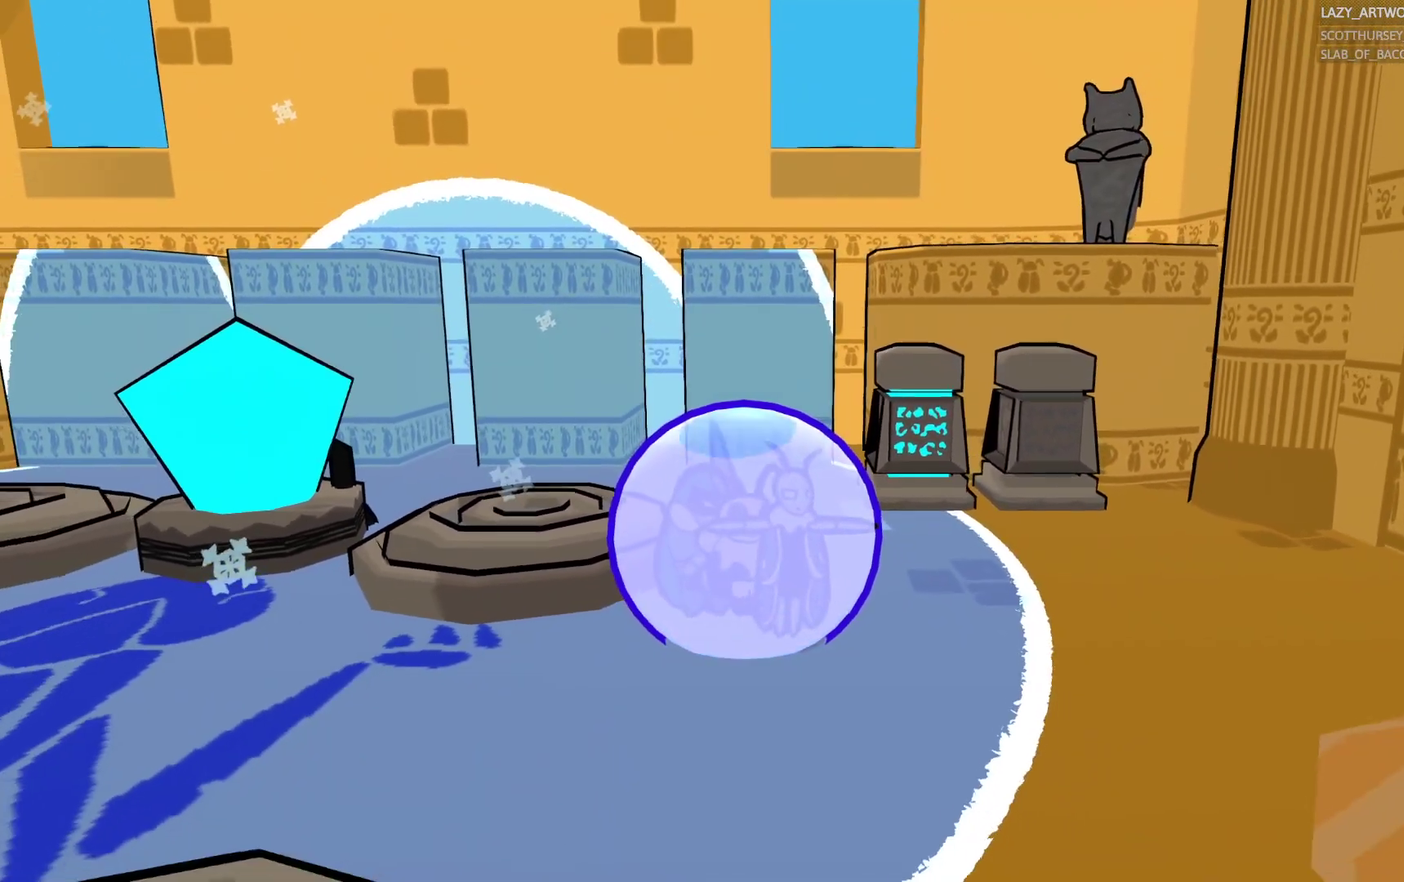
{"buttons": ["CIRCLE"], "left_stick": "left", "right_stick": "center", "events": [[233, "left_stick", "down-left"], [433, "left_stick", "left"]]}
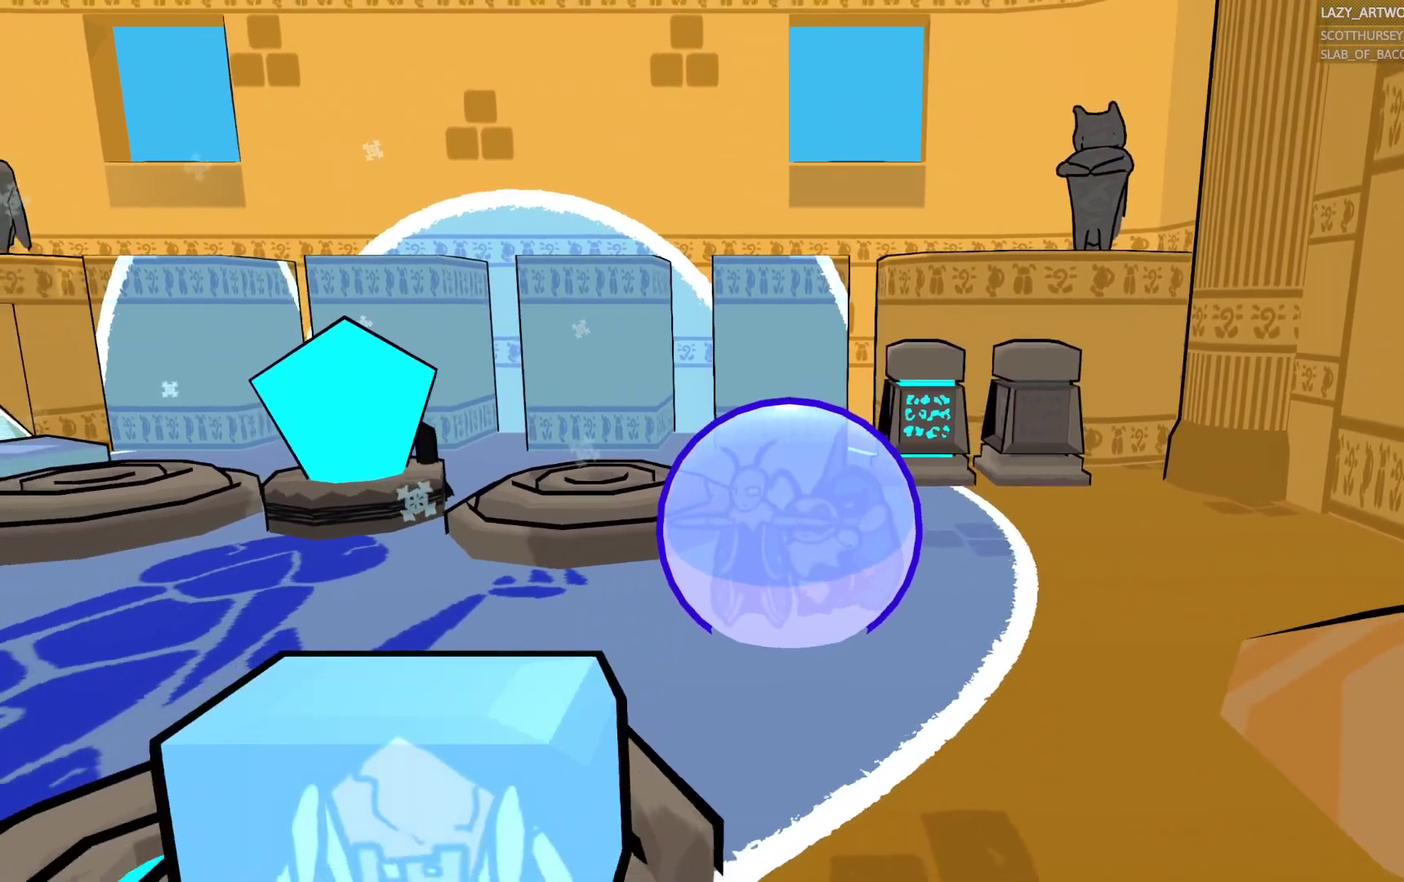
{"buttons": ["CIRCLE"], "left_stick": "down-right", "right_stick": "center", "events": [[200, "left_stick", "down-left"], [383, "left_stick", "down"], [483, "left_stick", "down-right"]]}
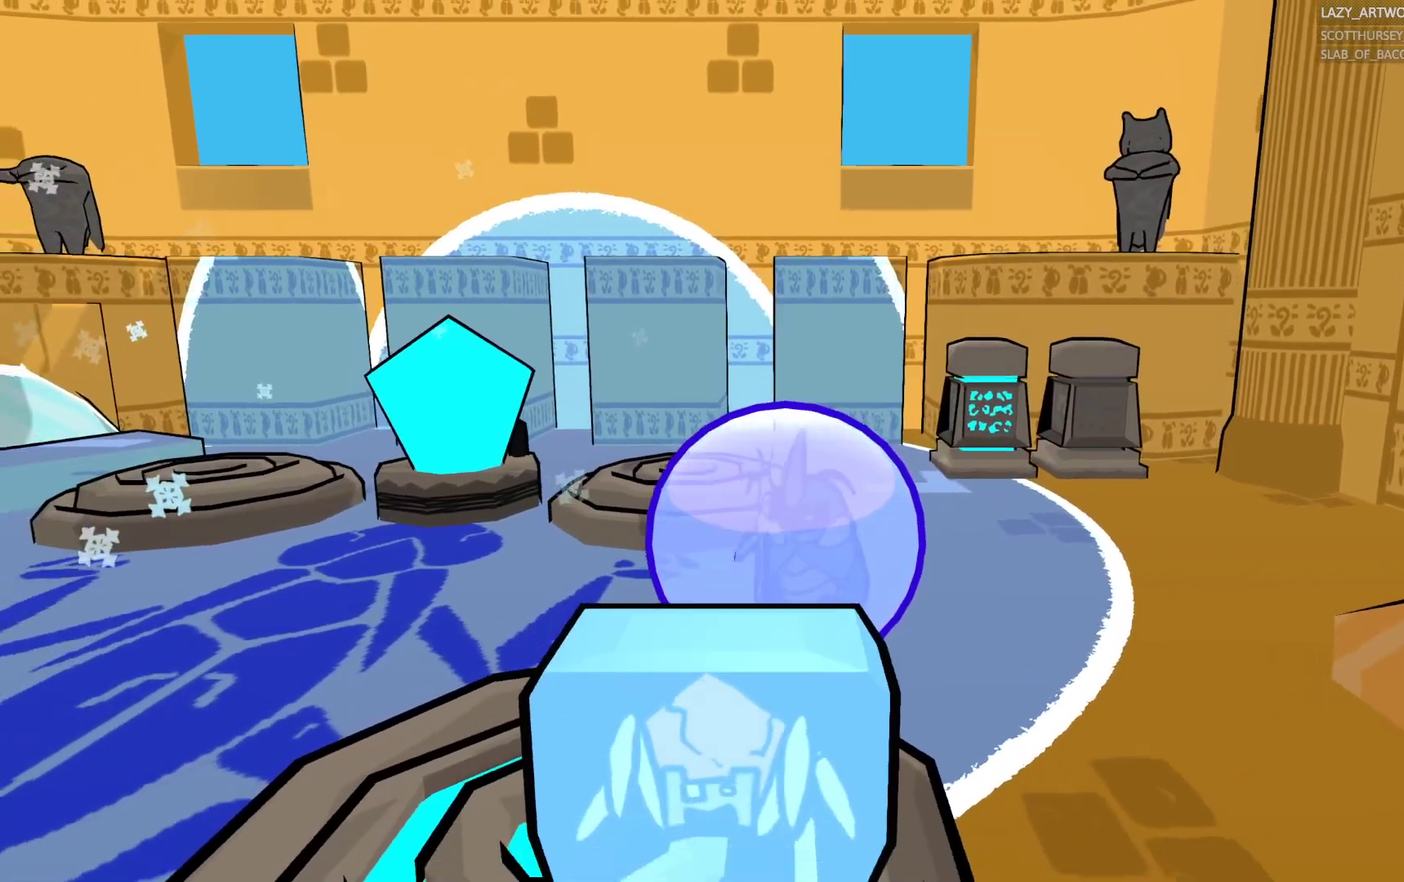
{"buttons": ["CIRCLE"], "left_stick": "right", "right_stick": "center", "events": [[467, "left_stick", "right"]]}
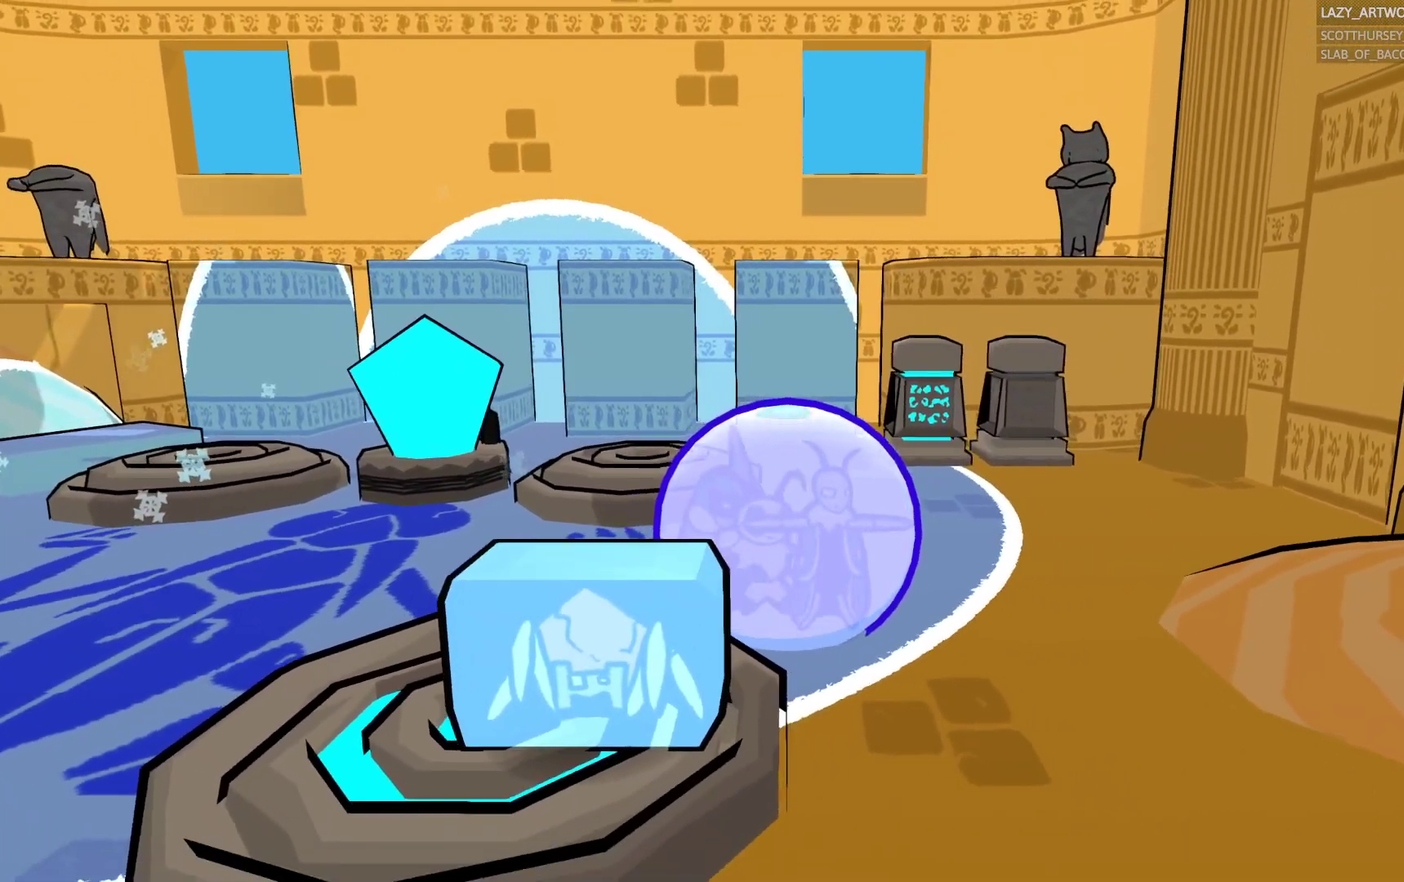
{"buttons": ["CIRCLE"], "left_stick": "up", "right_stick": "center", "events": [[33, "left_stick", "up-right"], [133, "left_stick", "up"]]}
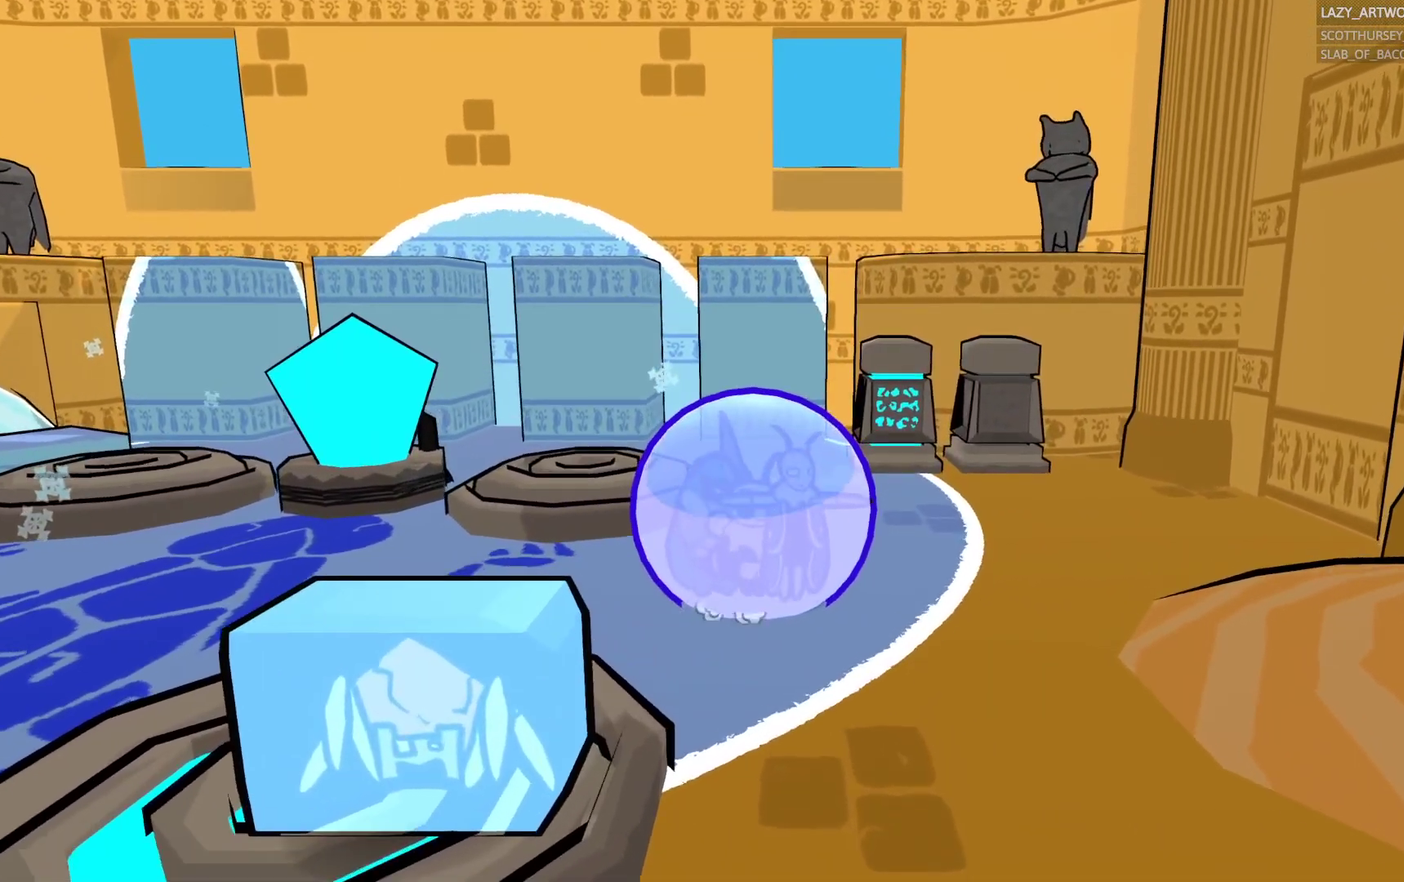
{"buttons": ["CIRCLE"], "left_stick": "up-left", "right_stick": "center", "events": [[300, "left_stick", "up-left"]]}
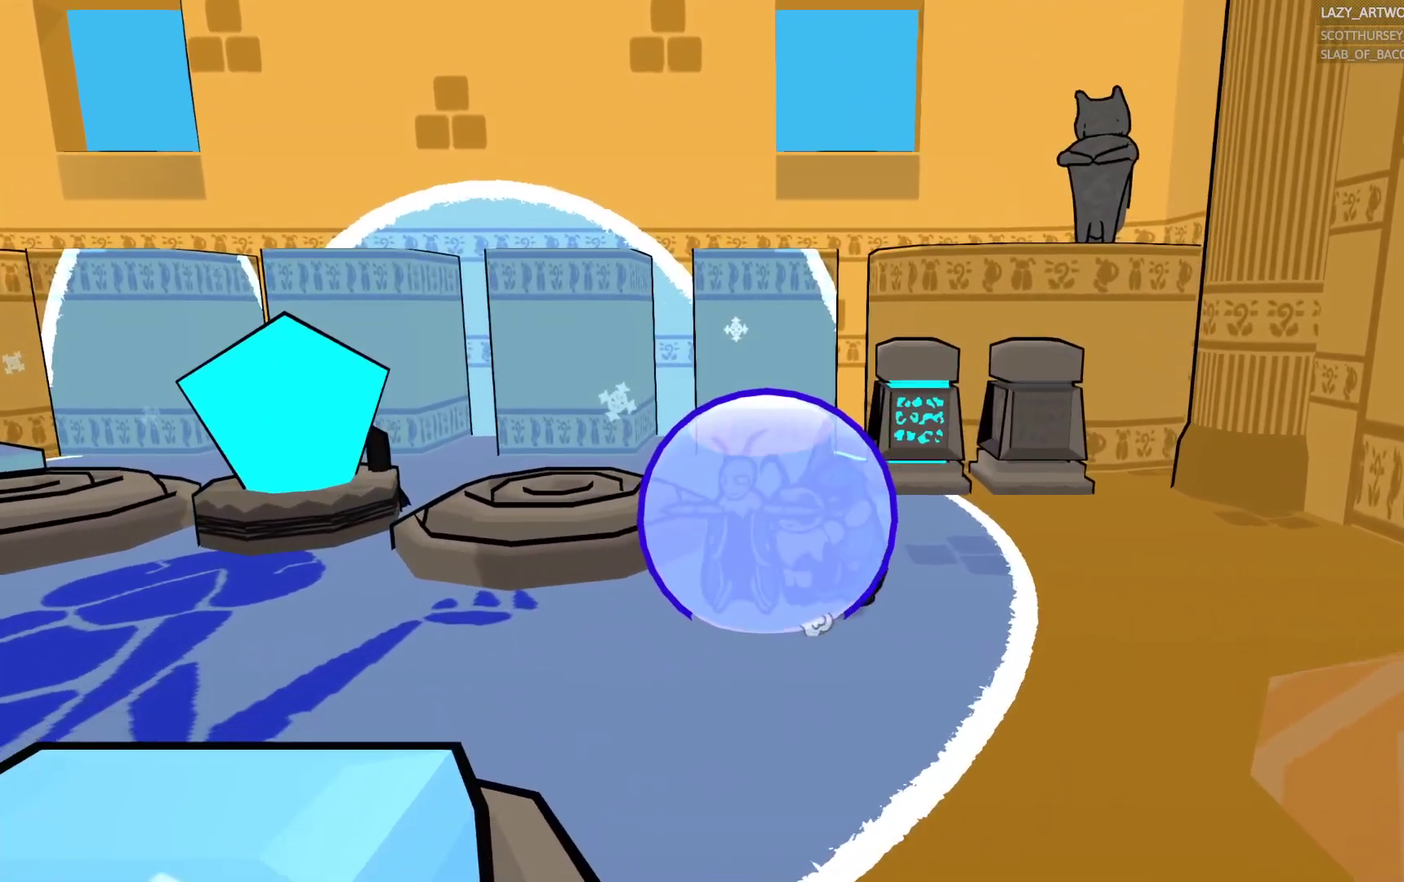
{"buttons": ["CIRCLE"], "left_stick": "down", "right_stick": "center", "events": [[83, "left_stick", "left"], [267, "left_stick", "center"], [367, "left_stick", "down"]]}
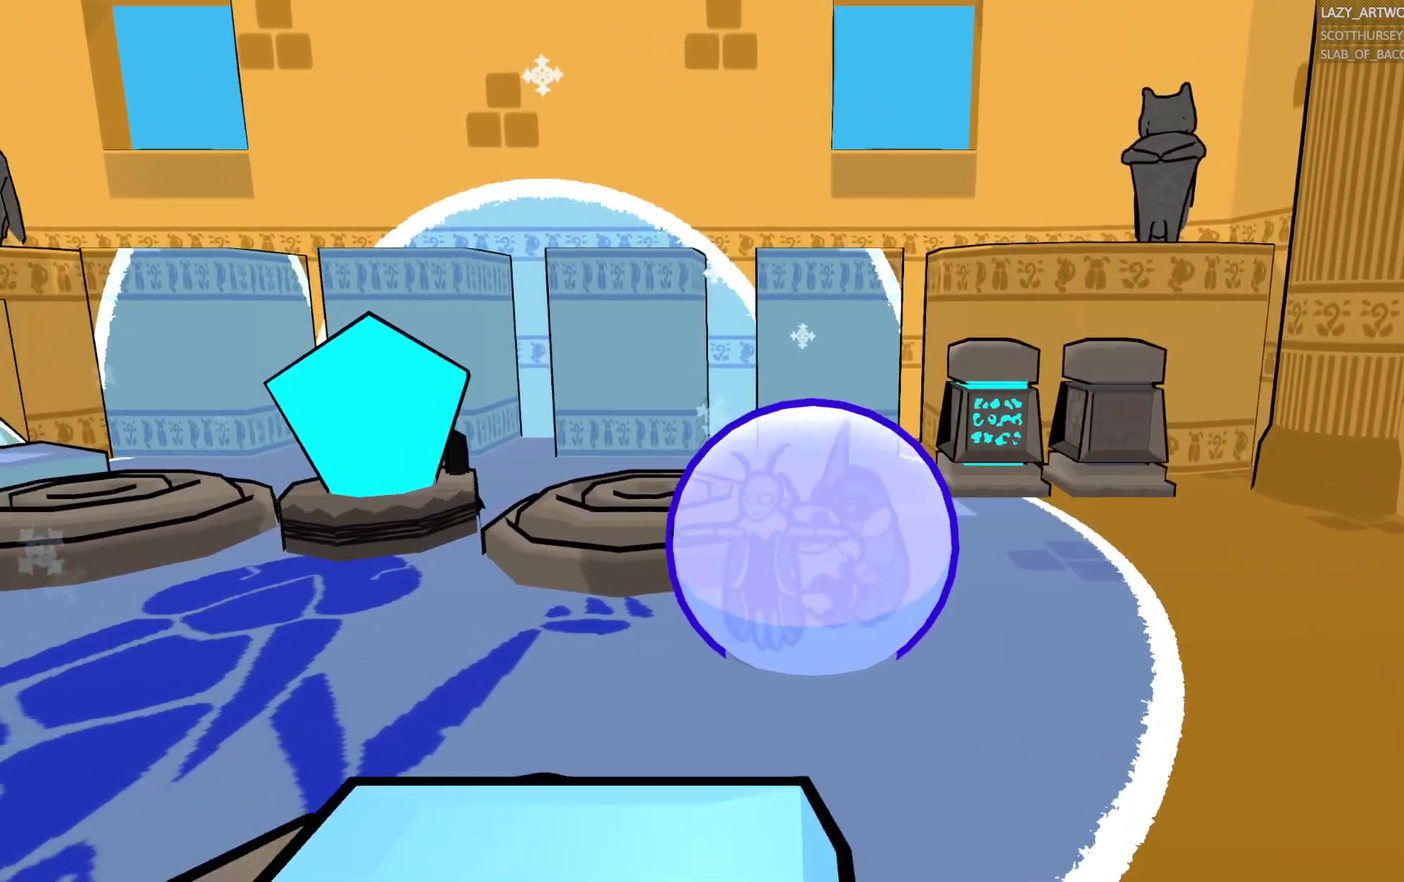
{"buttons": ["CIRCLE"], "left_stick": "up", "right_stick": "center", "events": [[117, "left_stick", "center"], [267, "left_stick", "down"], [383, "left_stick", "center"], [433, "left_stick", "up"]]}
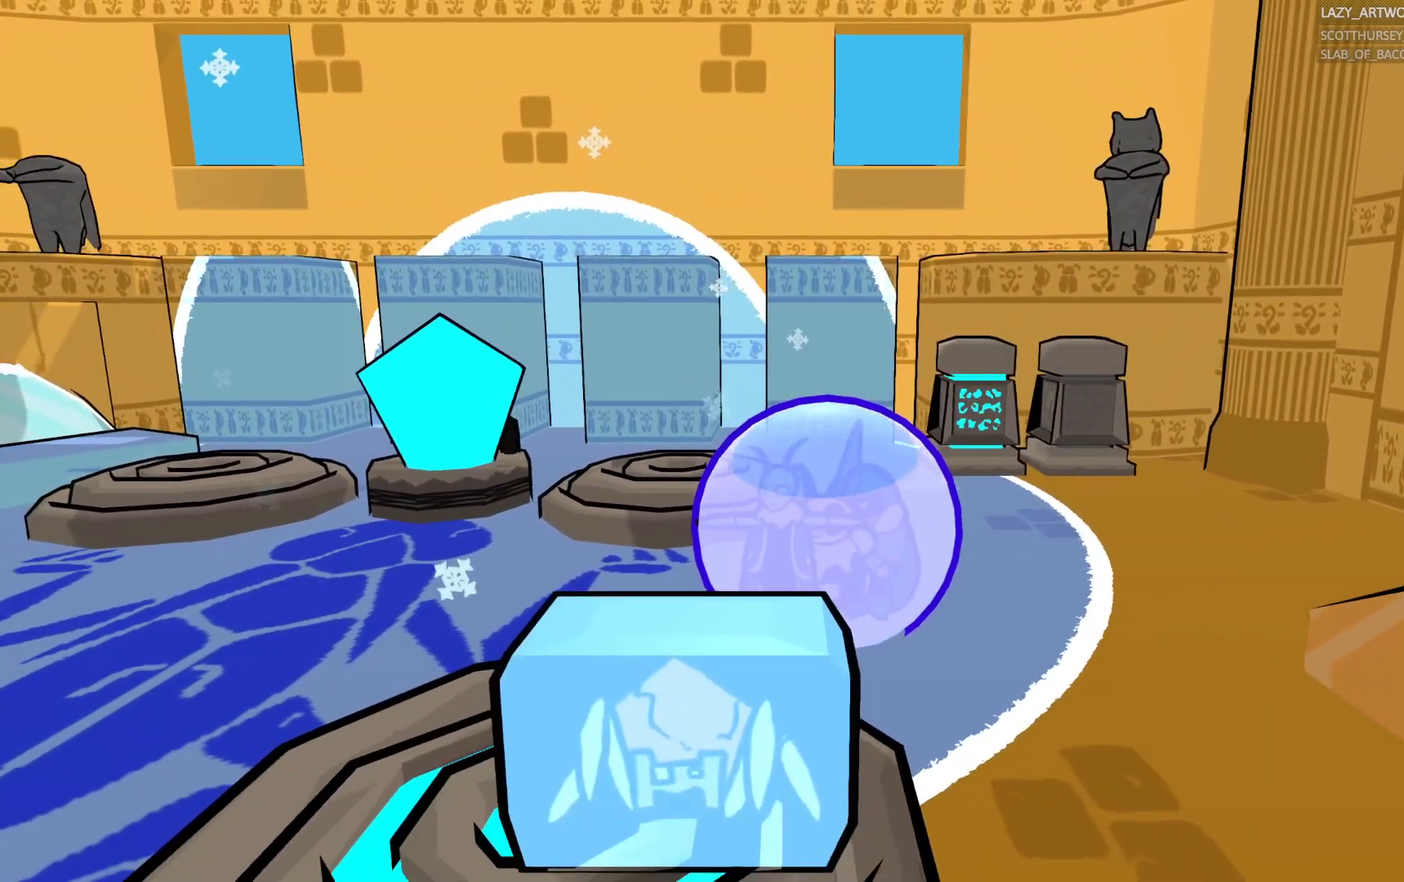
{"buttons": ["CIRCLE"], "left_stick": "up", "right_stick": "center", "events": []}
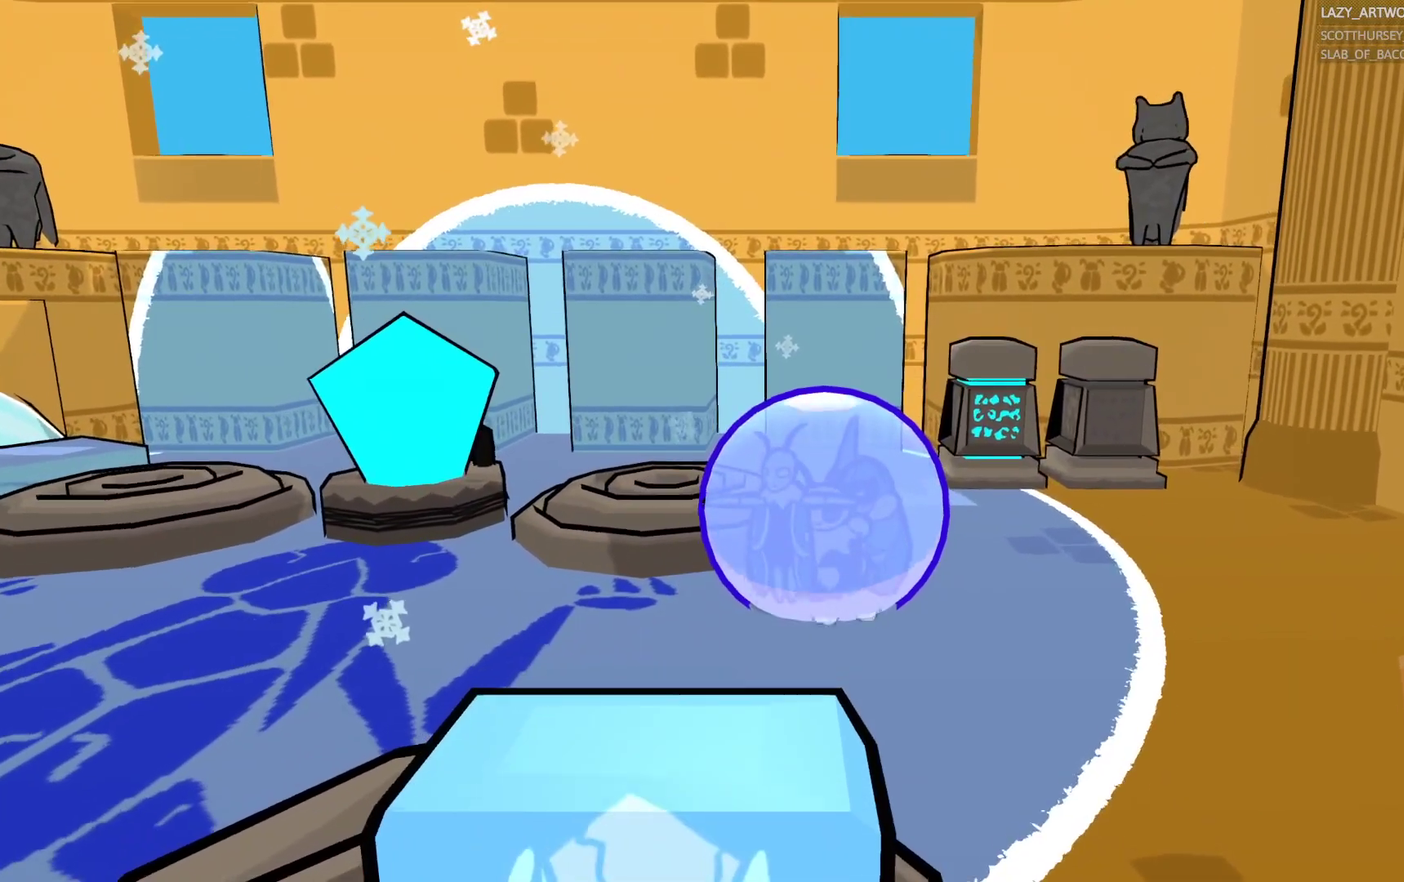
{"buttons": ["CIRCLE"], "left_stick": "center", "right_stick": "center", "events": [[100, "left_stick", "center"], [183, "left_stick", "down"], [383, "left_stick", "center"]]}
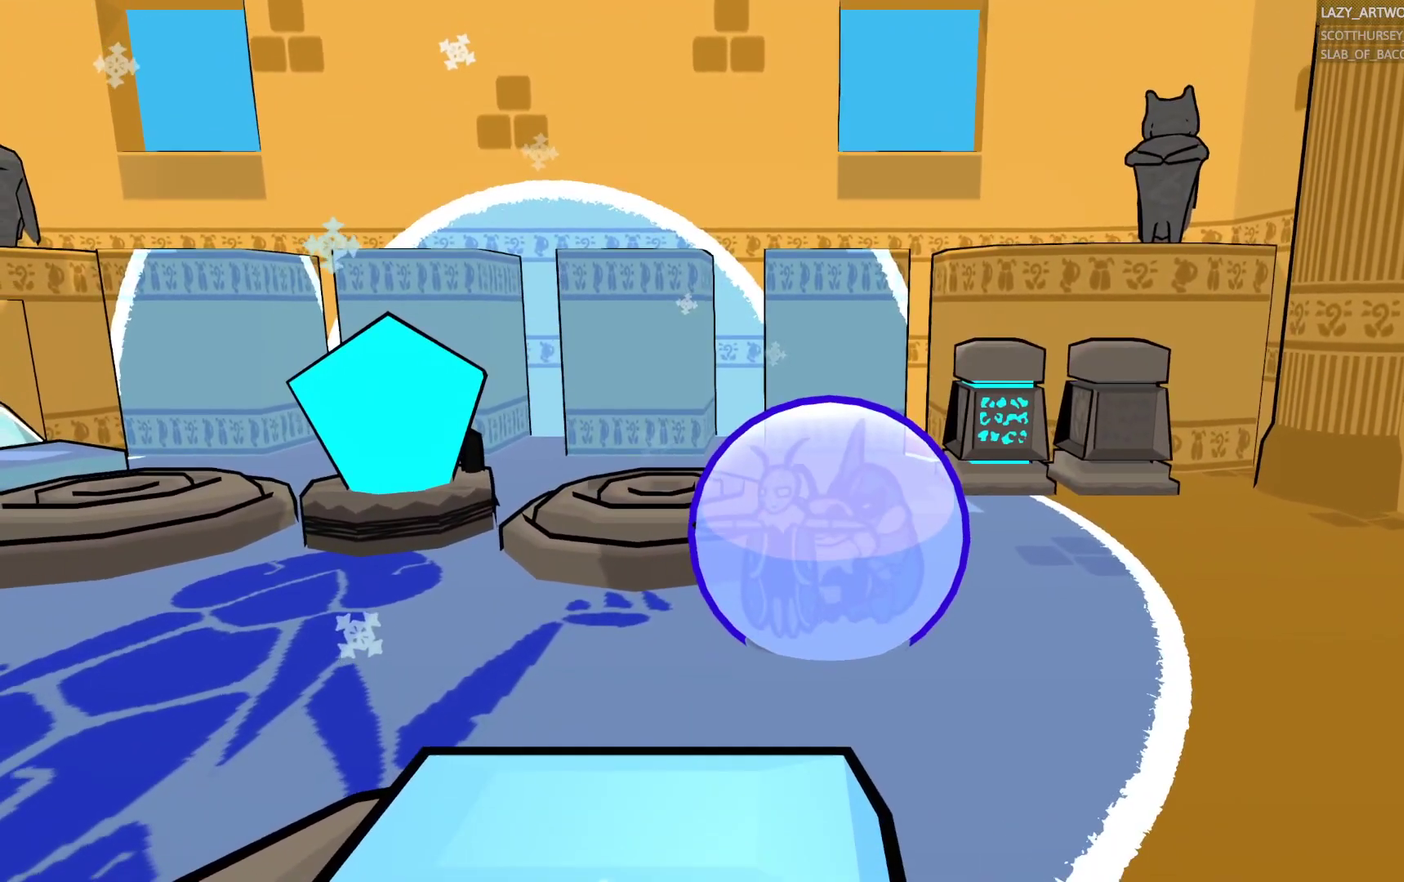
{"buttons": ["CIRCLE"], "left_stick": "center", "right_stick": "center", "events": [[150, "left_stick", "down"], [250, "left_stick", "center"]]}
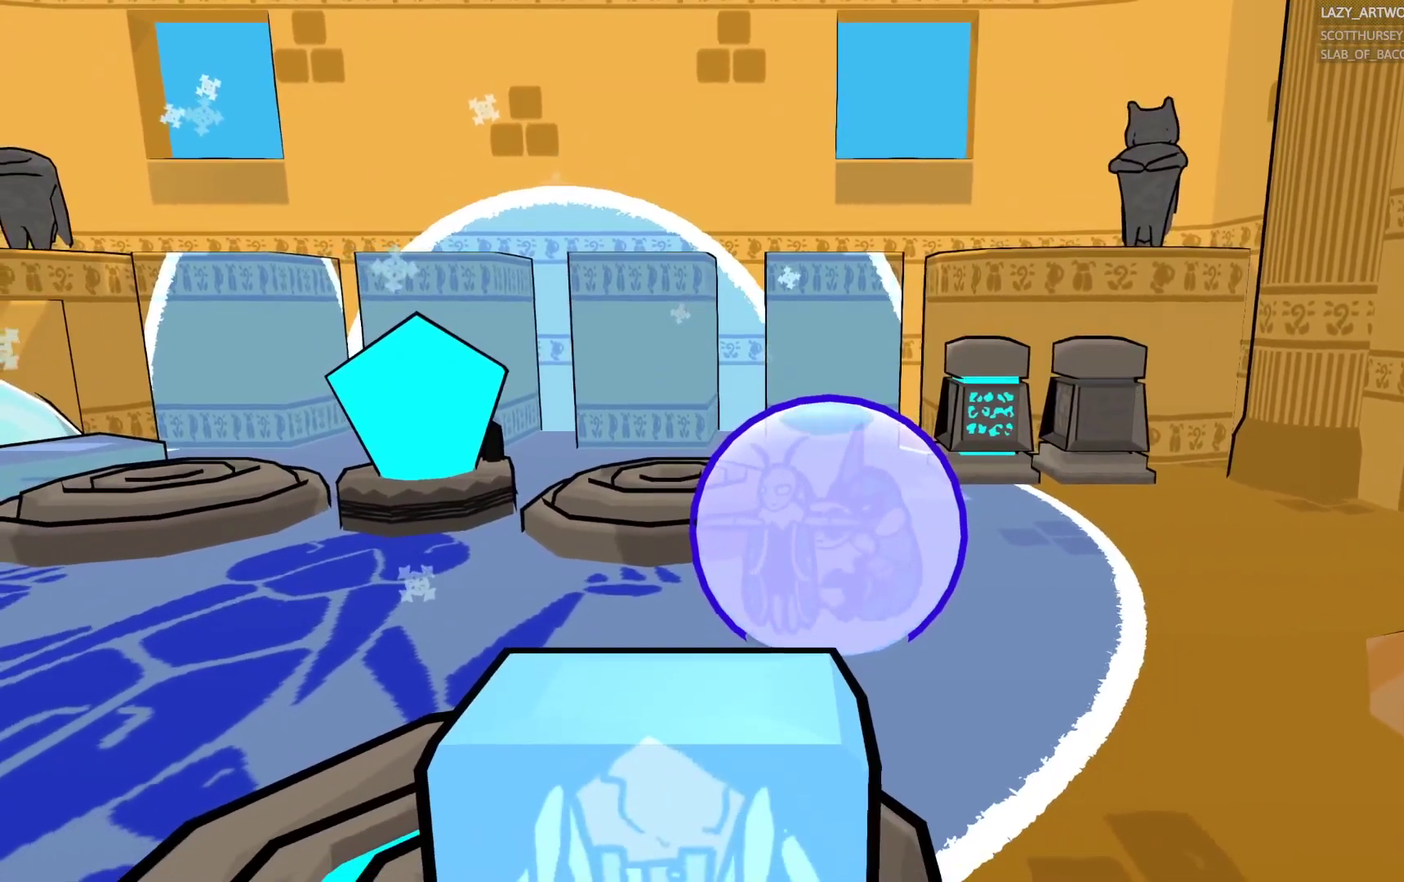
{"buttons": ["CIRCLE"], "left_stick": "left", "right_stick": "center", "events": [[217, "left_stick", "down-left"], [417, "left_stick", "left"]]}
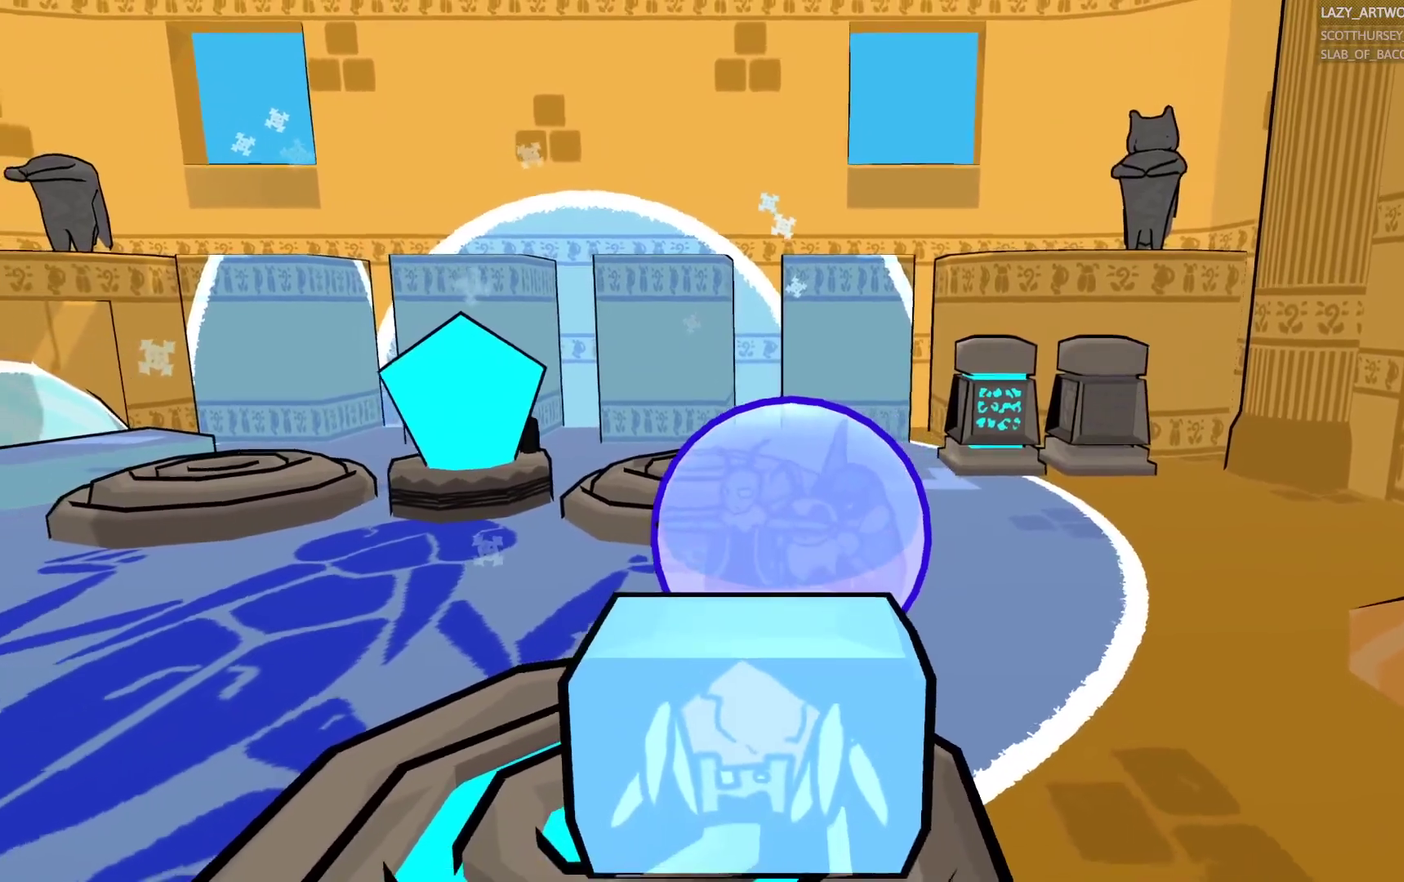
{"buttons": [], "left_stick": "left", "right_stick": "center", "events": [[83, "CIRCLE", "up"]]}
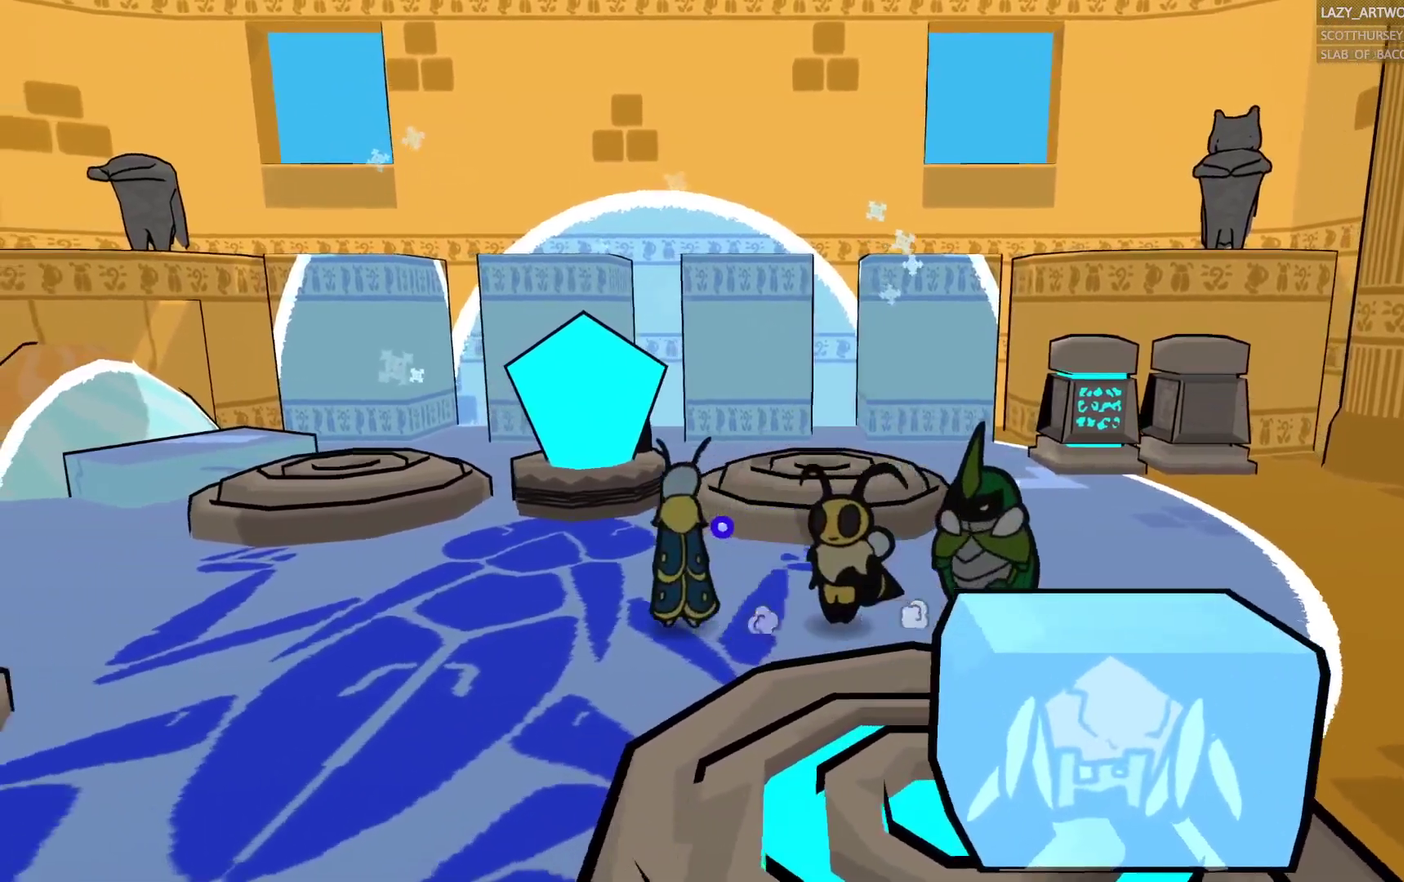
{"buttons": [], "left_stick": "left", "right_stick": "center", "events": []}
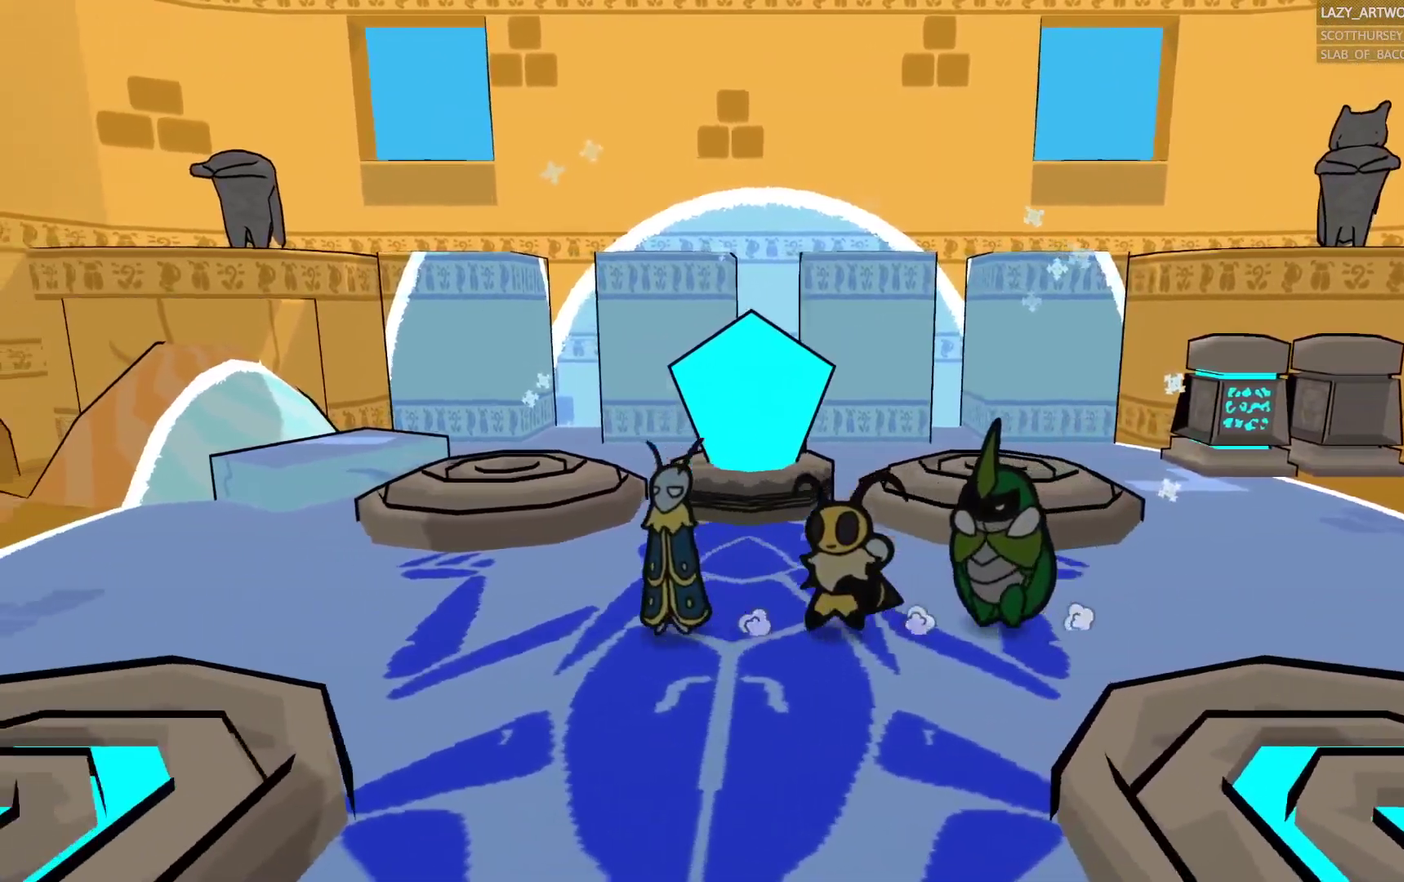
{"buttons": ["CROSS"], "left_stick": "left", "right_stick": "center", "events": [[383, "CROSS", "down"]]}
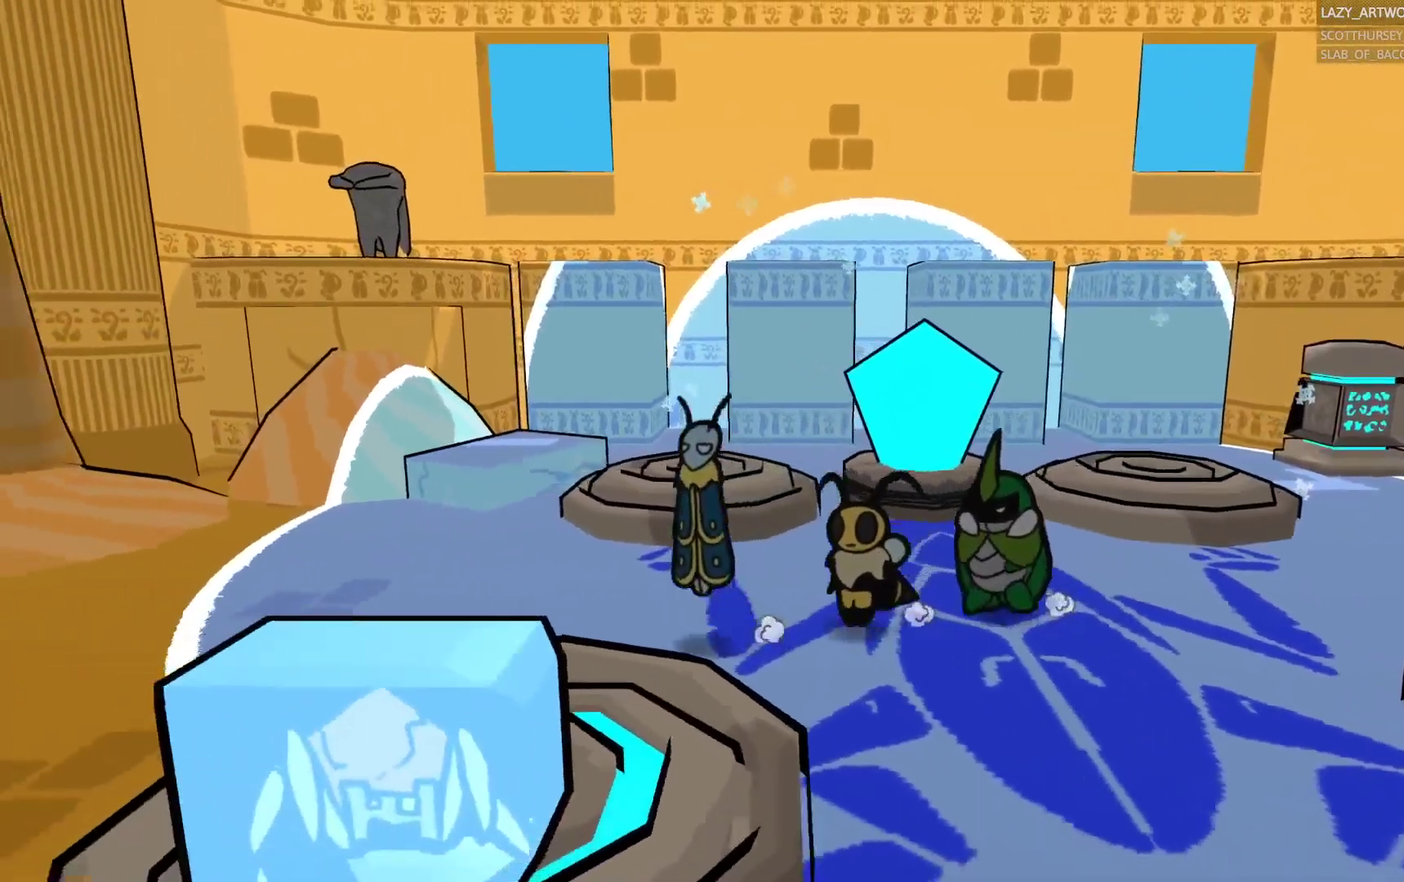
{"buttons": [], "left_stick": "down-left", "right_stick": "center", "events": [[17, "left_stick", "down-left"], [117, "CROSS", "up"]]}
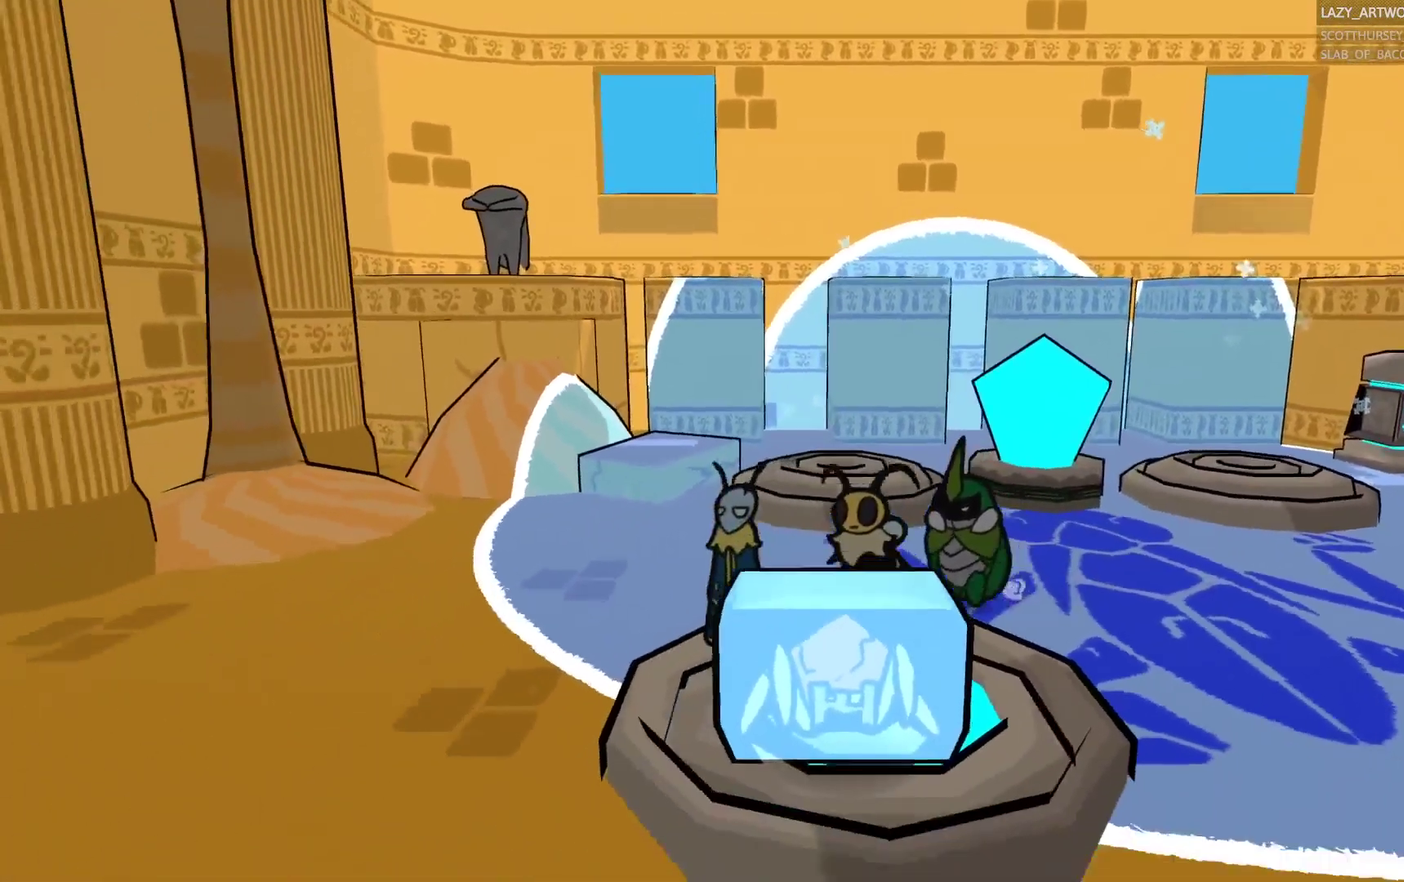
{"buttons": [], "left_stick": "left", "right_stick": "center", "events": [[167, "CROSS", "down"], [217, "left_stick", "left"], [383, "CROSS", "up"]]}
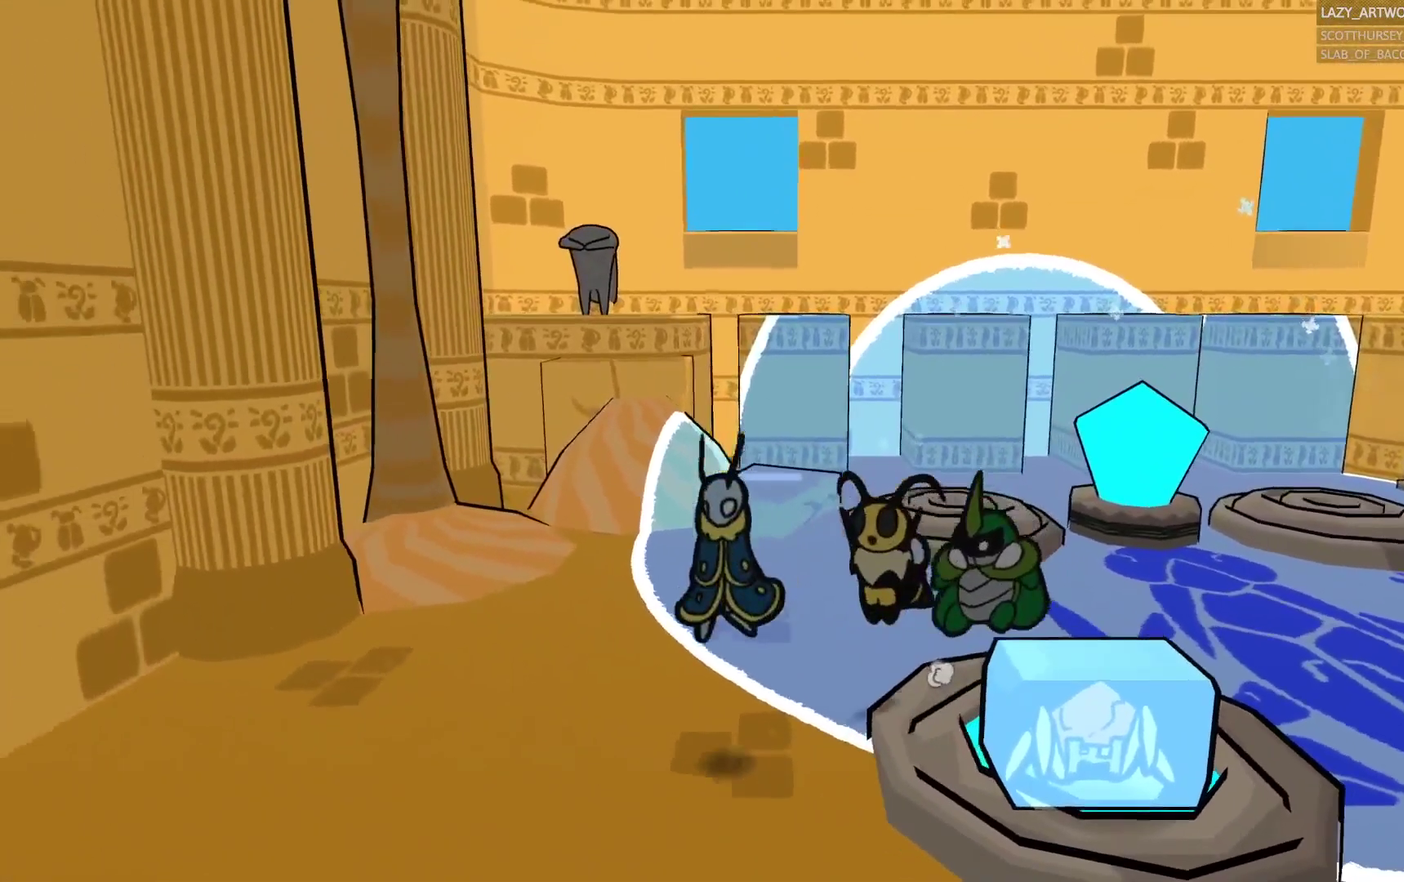
{"buttons": [], "left_stick": "down-left", "right_stick": "center", "events": [[233, "left_stick", "down-left"]]}
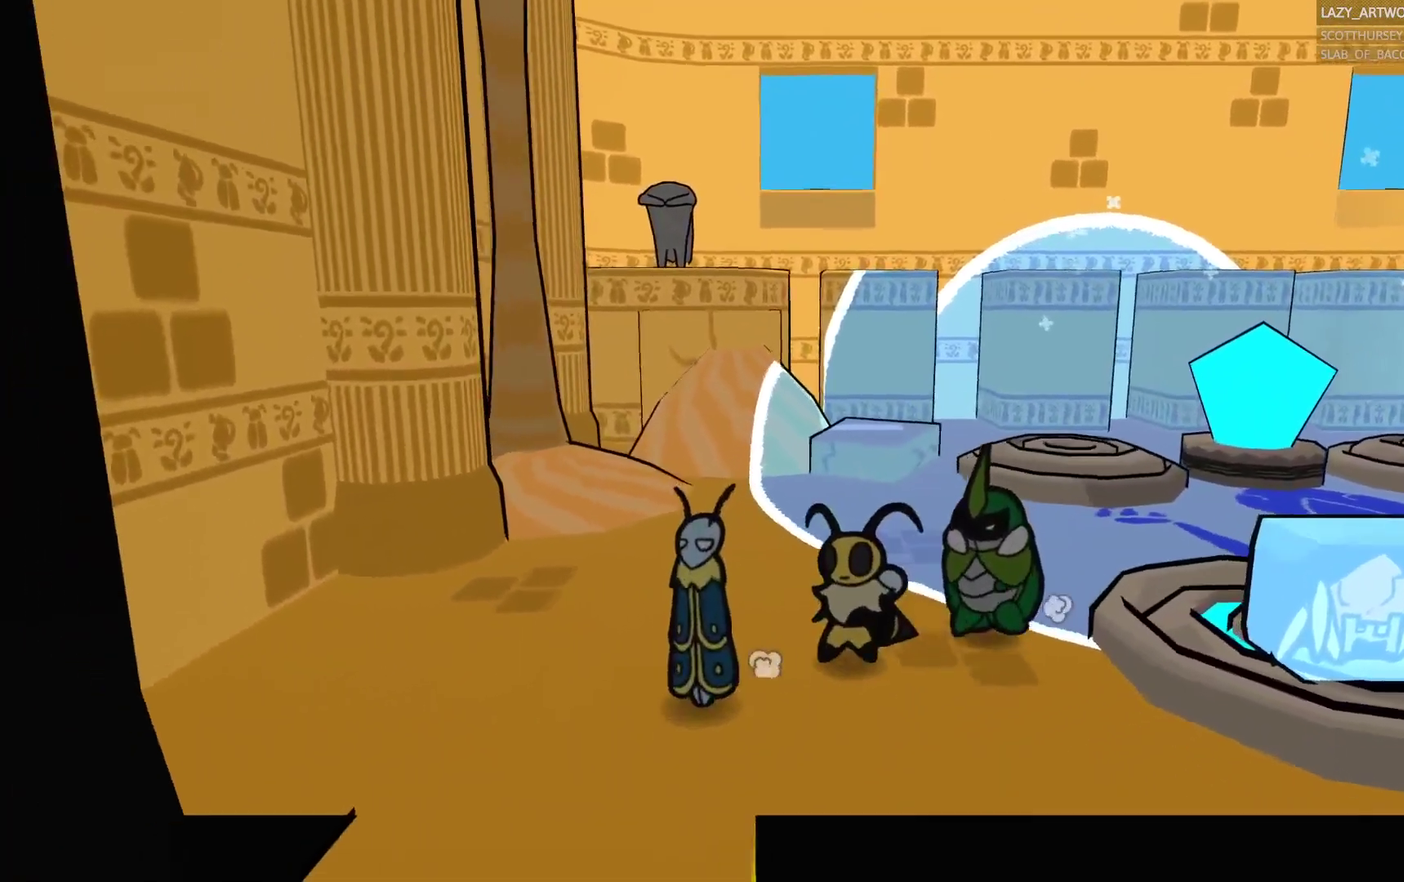
{"buttons": [], "left_stick": "left", "right_stick": "center", "events": [[33, "left_stick", "down"], [83, "left_stick", "down-right"], [167, "left_stick", "right"], [267, "left_stick", "down-right"], [333, "left_stick", "down-left"], [417, "left_stick", "left"]]}
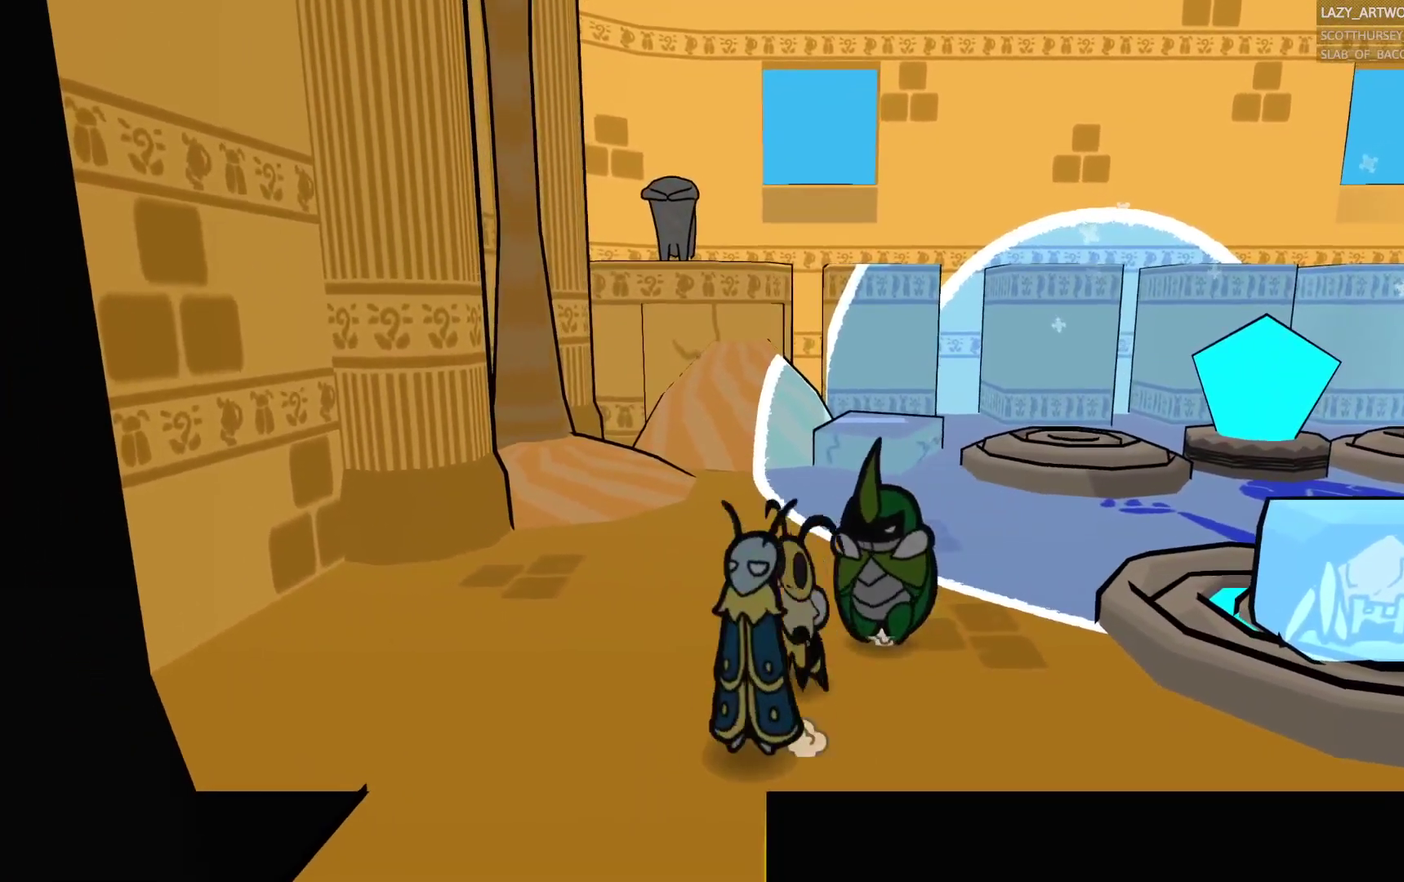
{"buttons": [], "left_stick": "down", "right_stick": "center", "events": [[83, "left_stick", "up-left"], [250, "left_stick", "up"], [367, "left_stick", "right"], [417, "left_stick", "down-right"], [500, "left_stick", "down"]]}
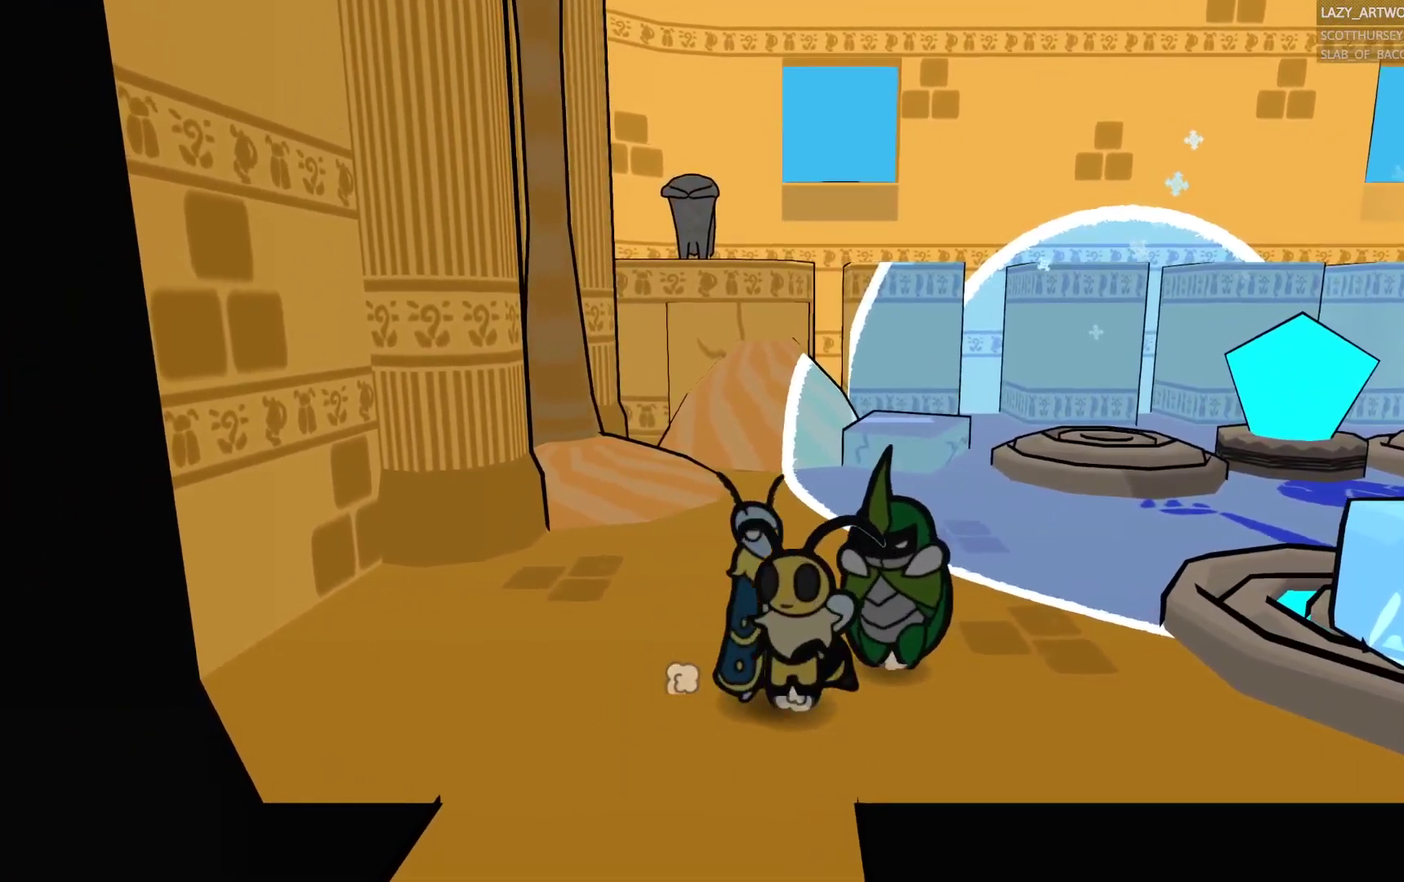
{"buttons": [], "left_stick": "center", "right_stick": "center", "events": [[50, "left_stick", "center"]]}